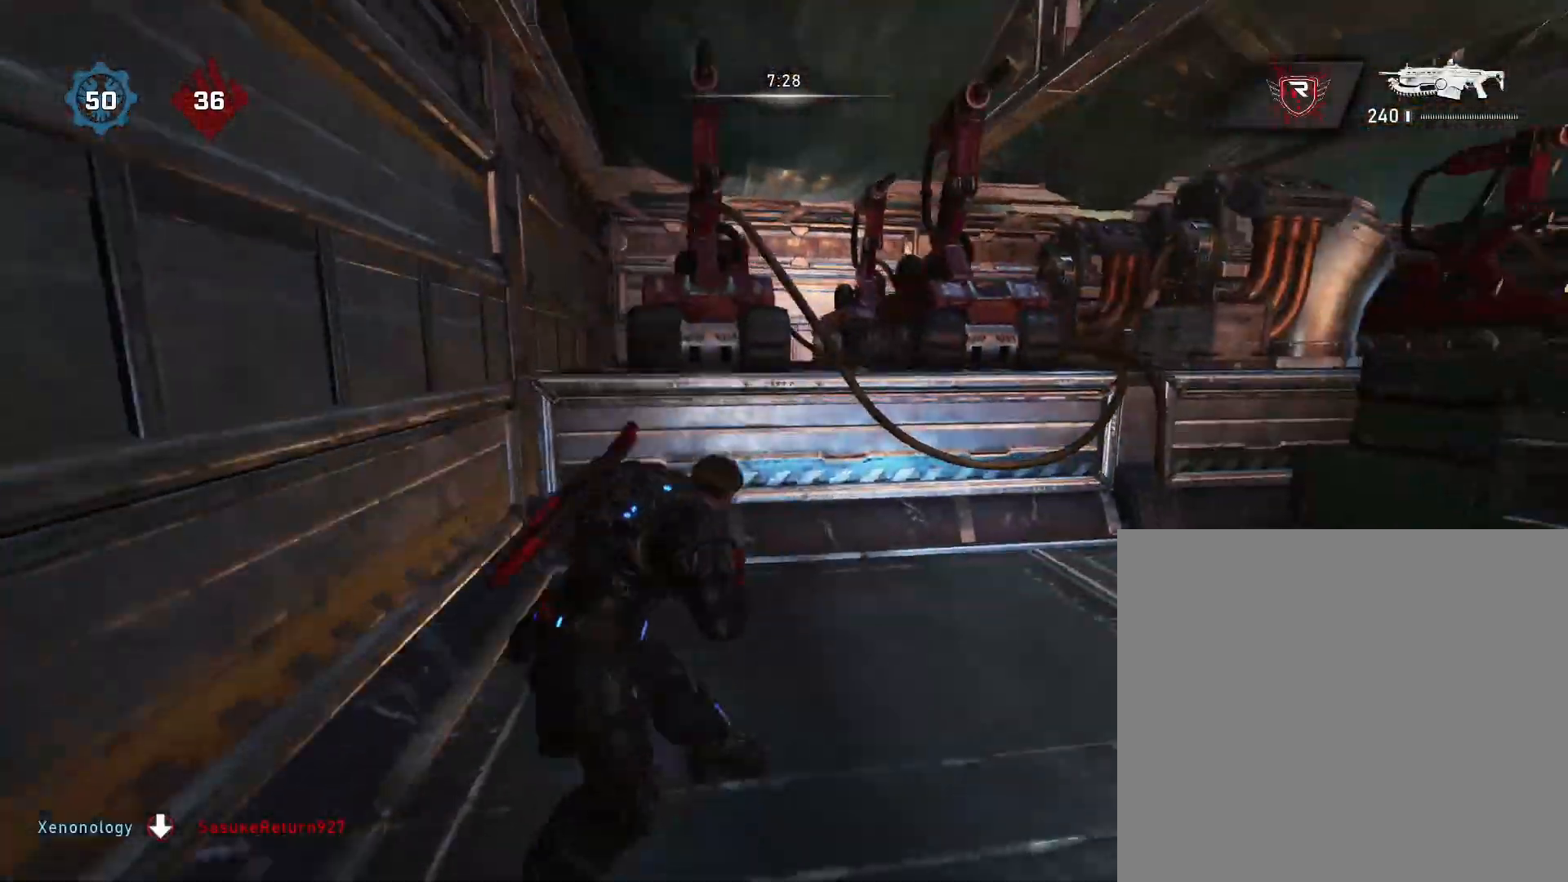
Gameplay with a controller (Xbox layout); each line is a JSON object with the inputs held at the frame after it. "events" lists button and stick changes between this image and that frame as [ms after this image, input, new state], when the widget could be followed in between.
{"buttons": [], "left_stick": "up", "right_stick": "center", "events": [[17, "right_stick", "center"], [83, "A", "down"], [183, "A", "up"], [217, "right_stick", "right"], [300, "left_stick", "down-right"], [433, "right_stick", "center"], [483, "left_stick", "up"]]}
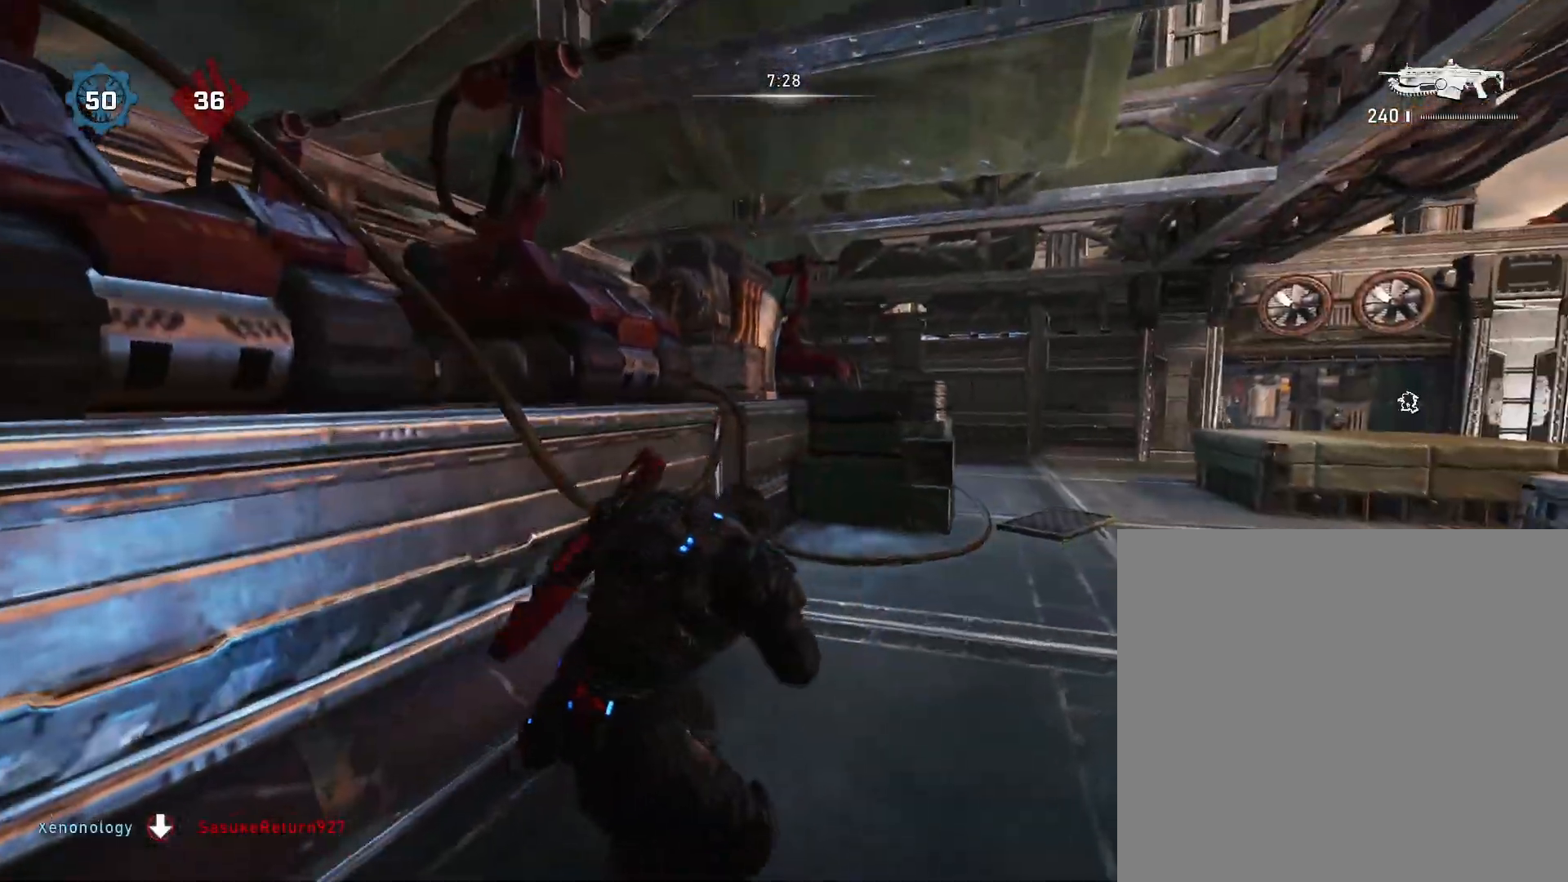
{"buttons": ["DPAD_LEFT"], "left_stick": "up-right", "right_stick": "center", "events": [[300, "left_stick", "up-right"], [450, "DPAD_LEFT", "down"]]}
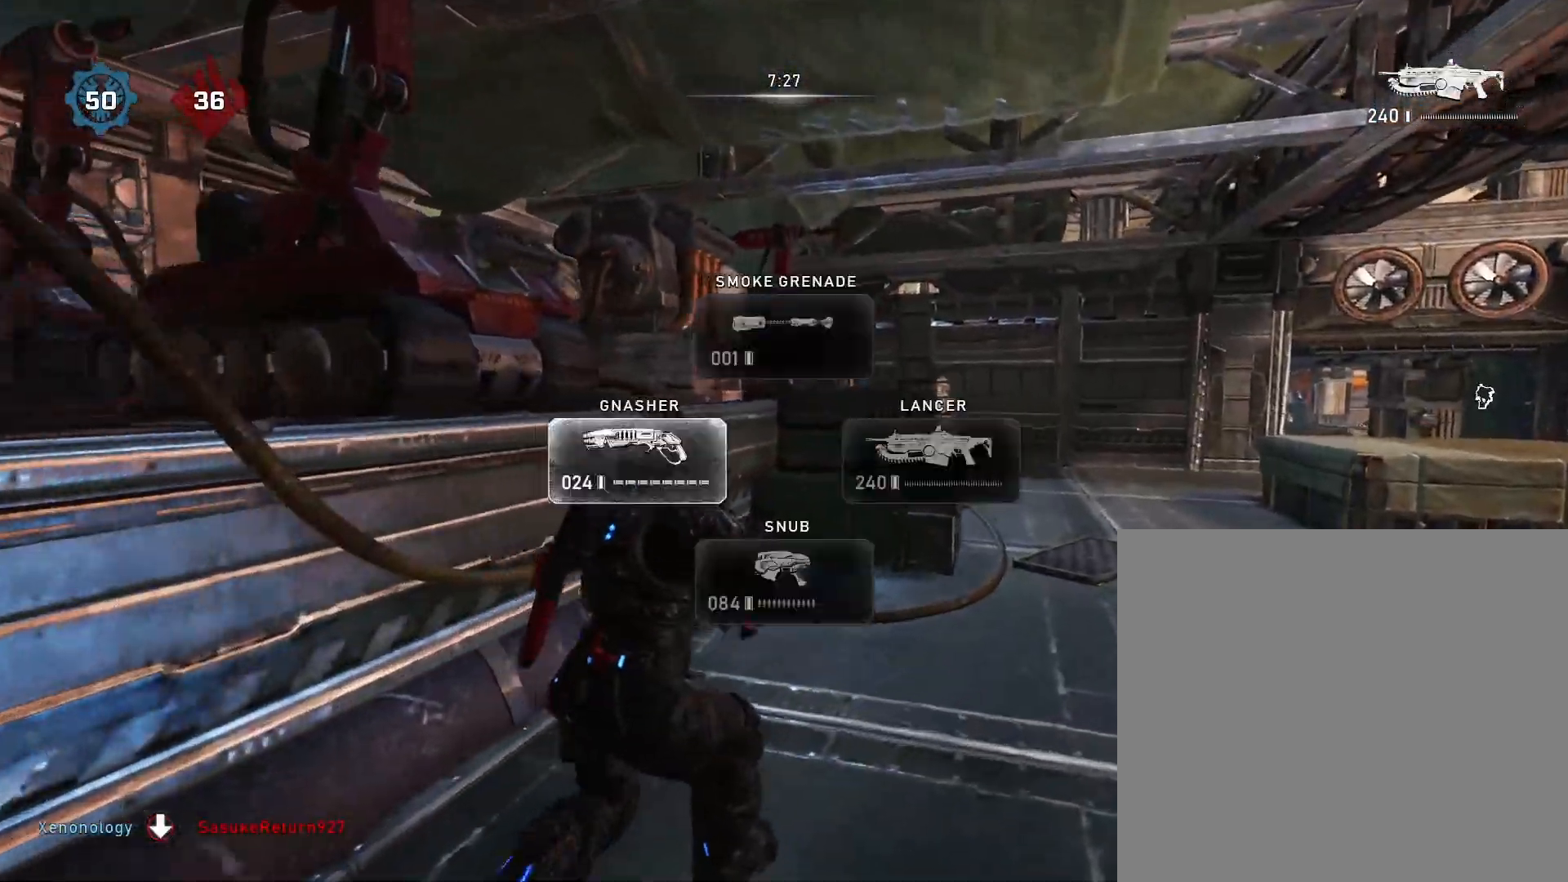
{"buttons": [], "left_stick": "up", "right_stick": "center", "events": [[67, "DPAD_LEFT", "up"], [150, "left_stick", "up"], [250, "right_stick", "right"], [400, "right_stick", "center"]]}
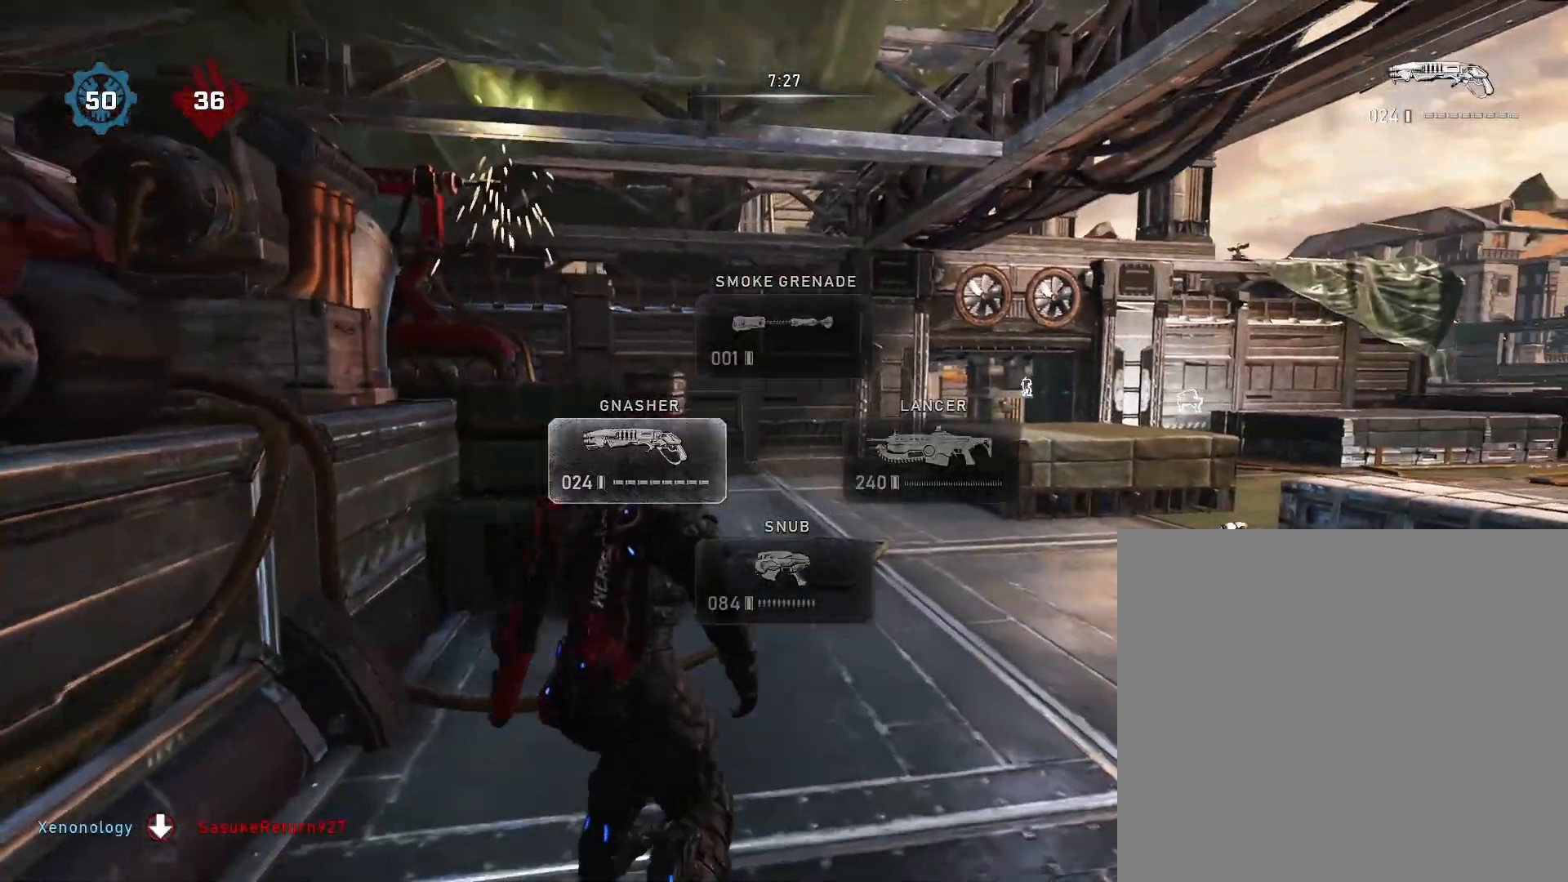
{"buttons": [], "left_stick": "center", "right_stick": "right", "events": [[133, "left_stick", "center"], [383, "right_stick", "right"]]}
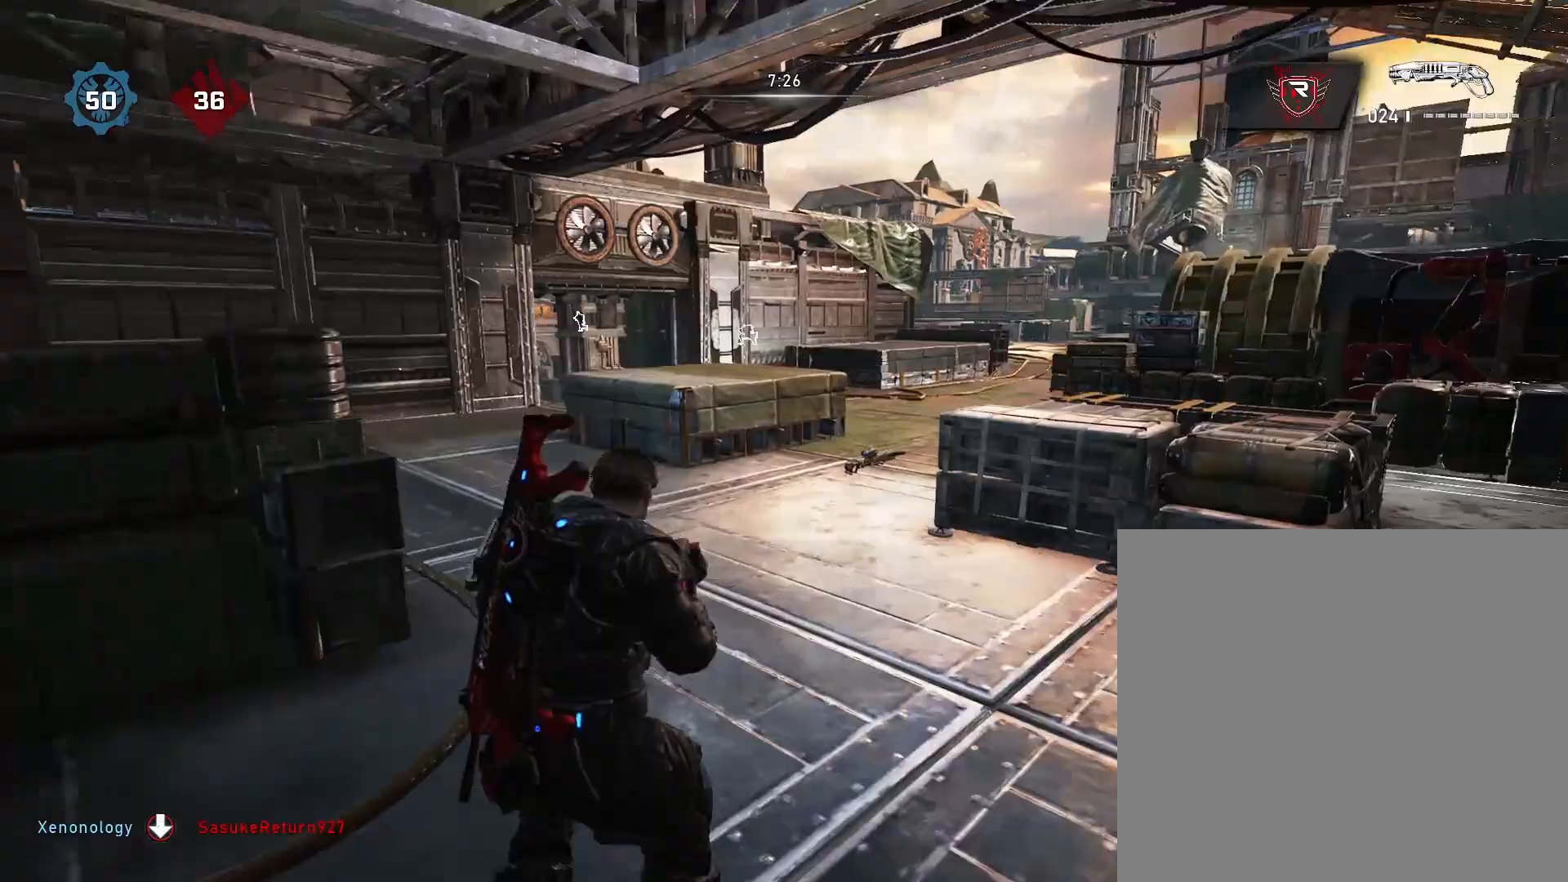
{"buttons": [], "left_stick": "center", "right_stick": "center", "events": [[50, "right_stick", "center"]]}
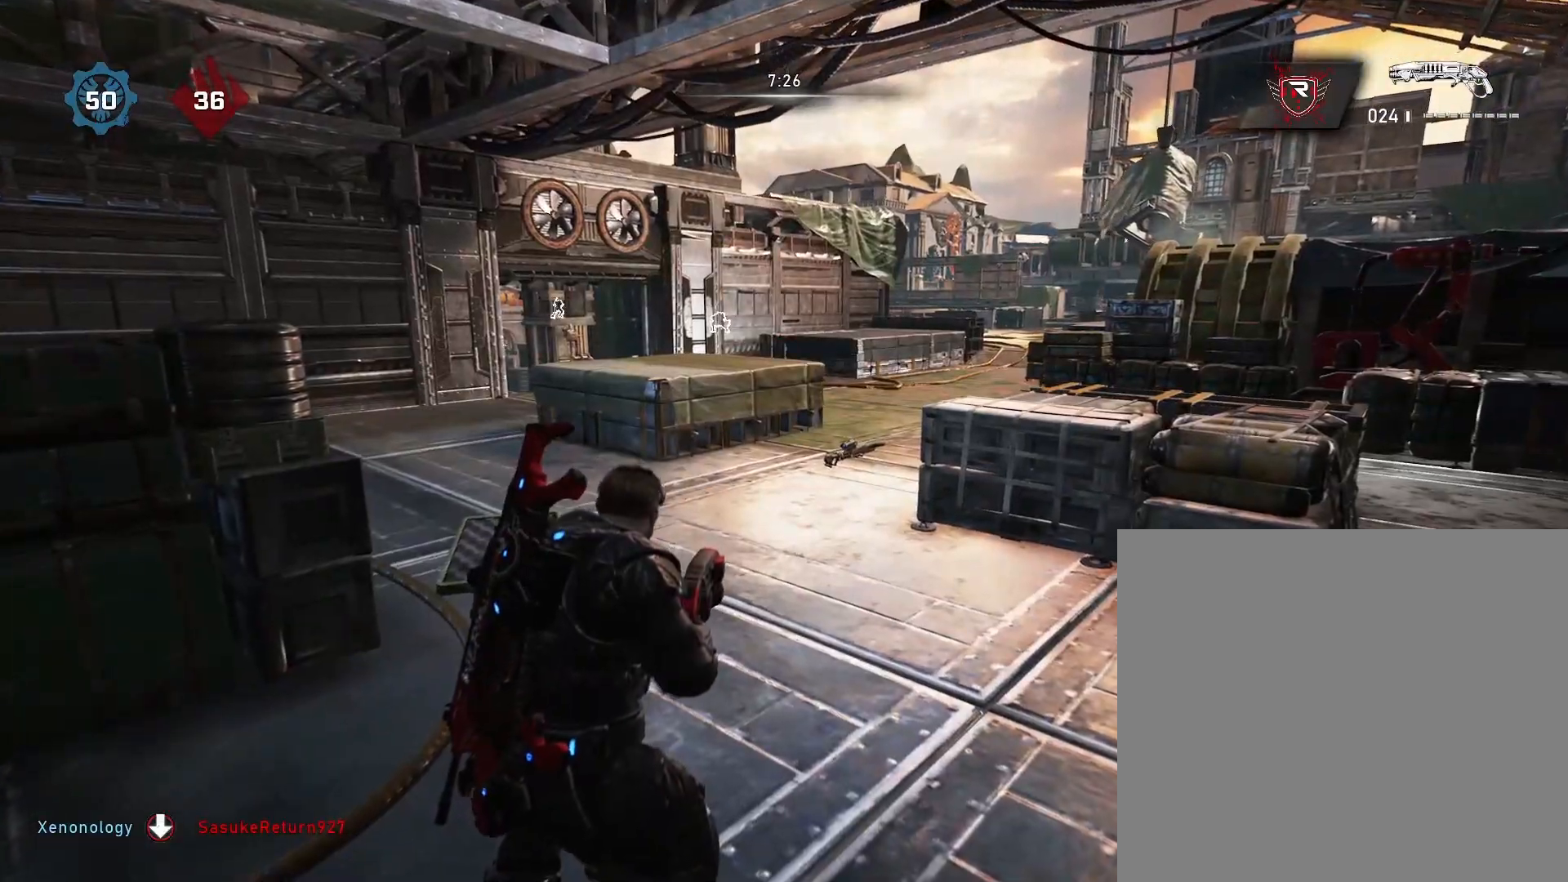
{"buttons": [], "left_stick": "up", "right_stick": "center", "events": [[450, "left_stick", "up"]]}
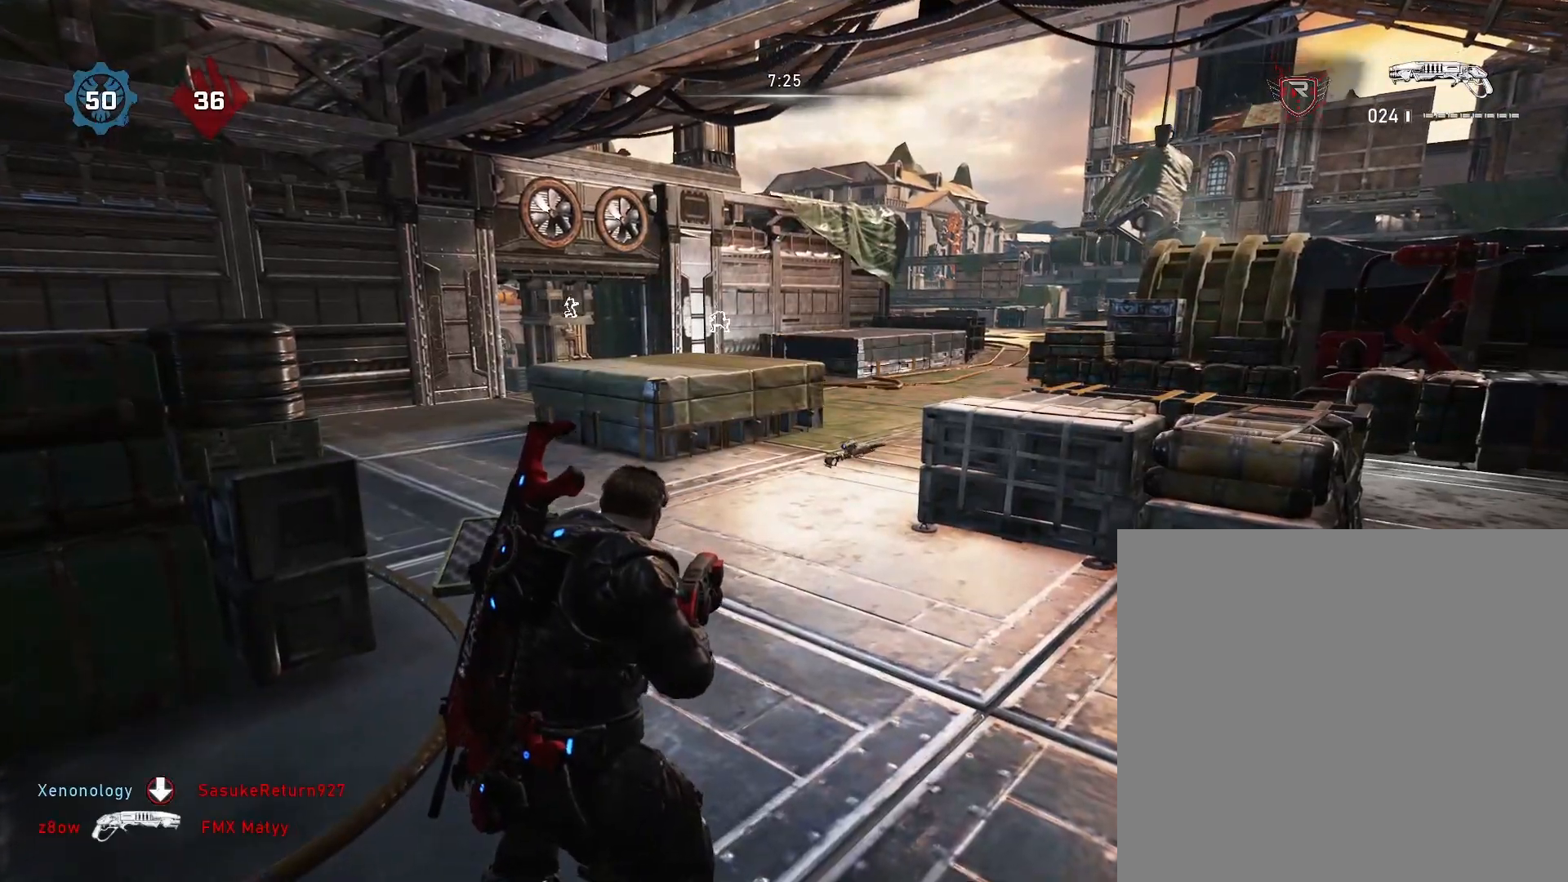
{"buttons": [], "left_stick": "up", "right_stick": "center", "events": [[50, "left_stick", "up-right"], [167, "right_stick", "right"], [267, "right_stick", "center"], [400, "left_stick", "up"]]}
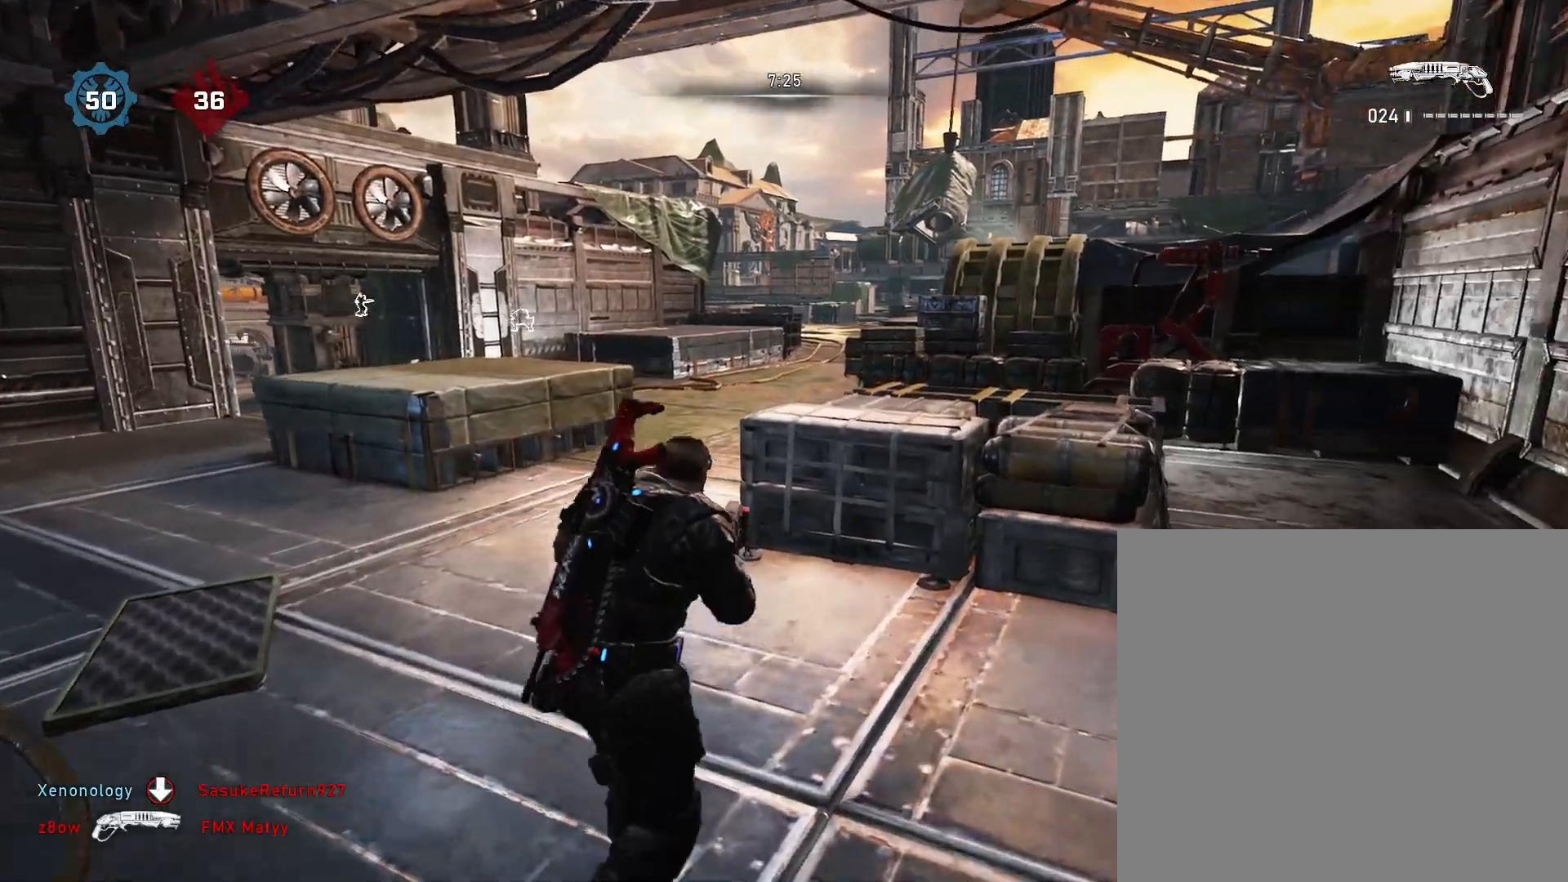
{"buttons": ["A"], "left_stick": "up", "right_stick": "down", "events": [[50, "A", "down"], [133, "A", "up"], [433, "A", "down"], [500, "right_stick", "down"]]}
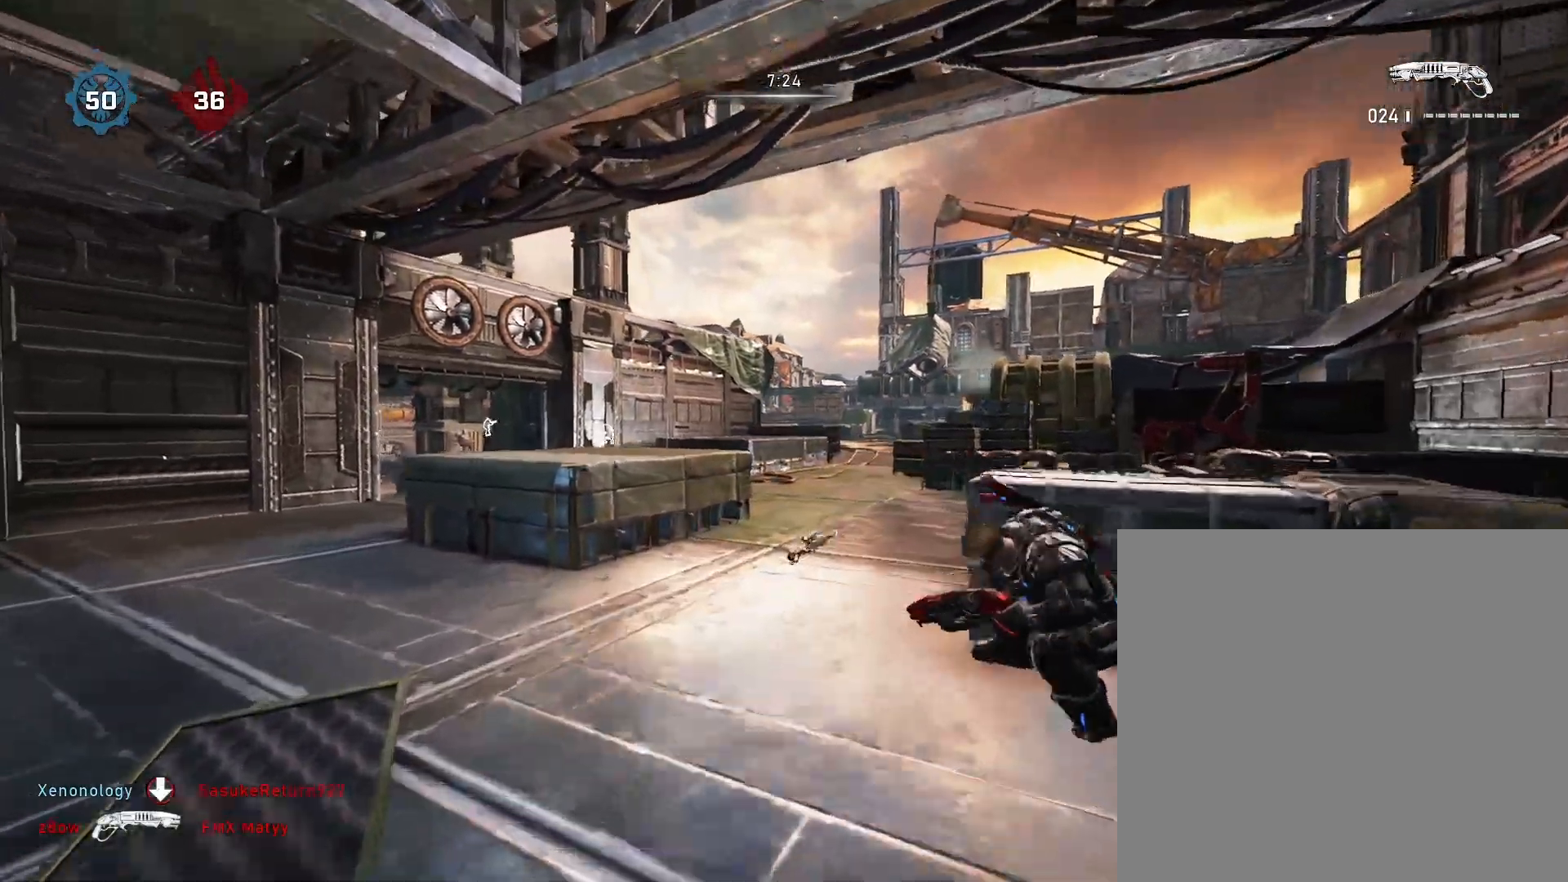
{"buttons": ["A"], "left_stick": "up", "right_stick": "center", "events": [[167, "right_stick", "center"]]}
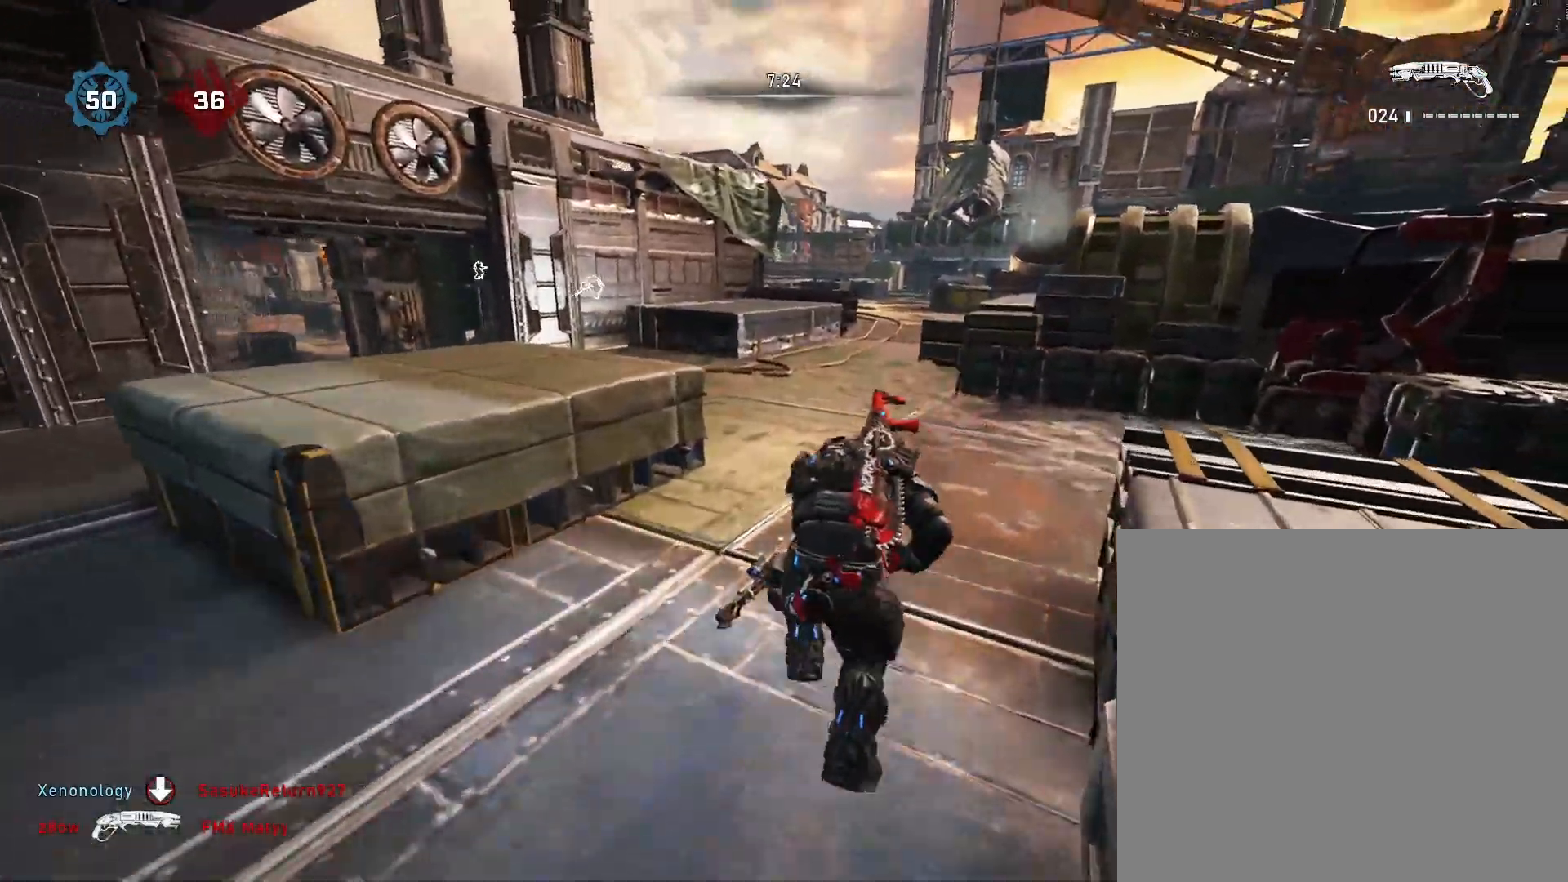
{"buttons": ["A"], "left_stick": "down-left", "right_stick": "center", "events": [[67, "left_stick", "up-left"], [183, "left_stick", "center"], [417, "left_stick", "down-left"]]}
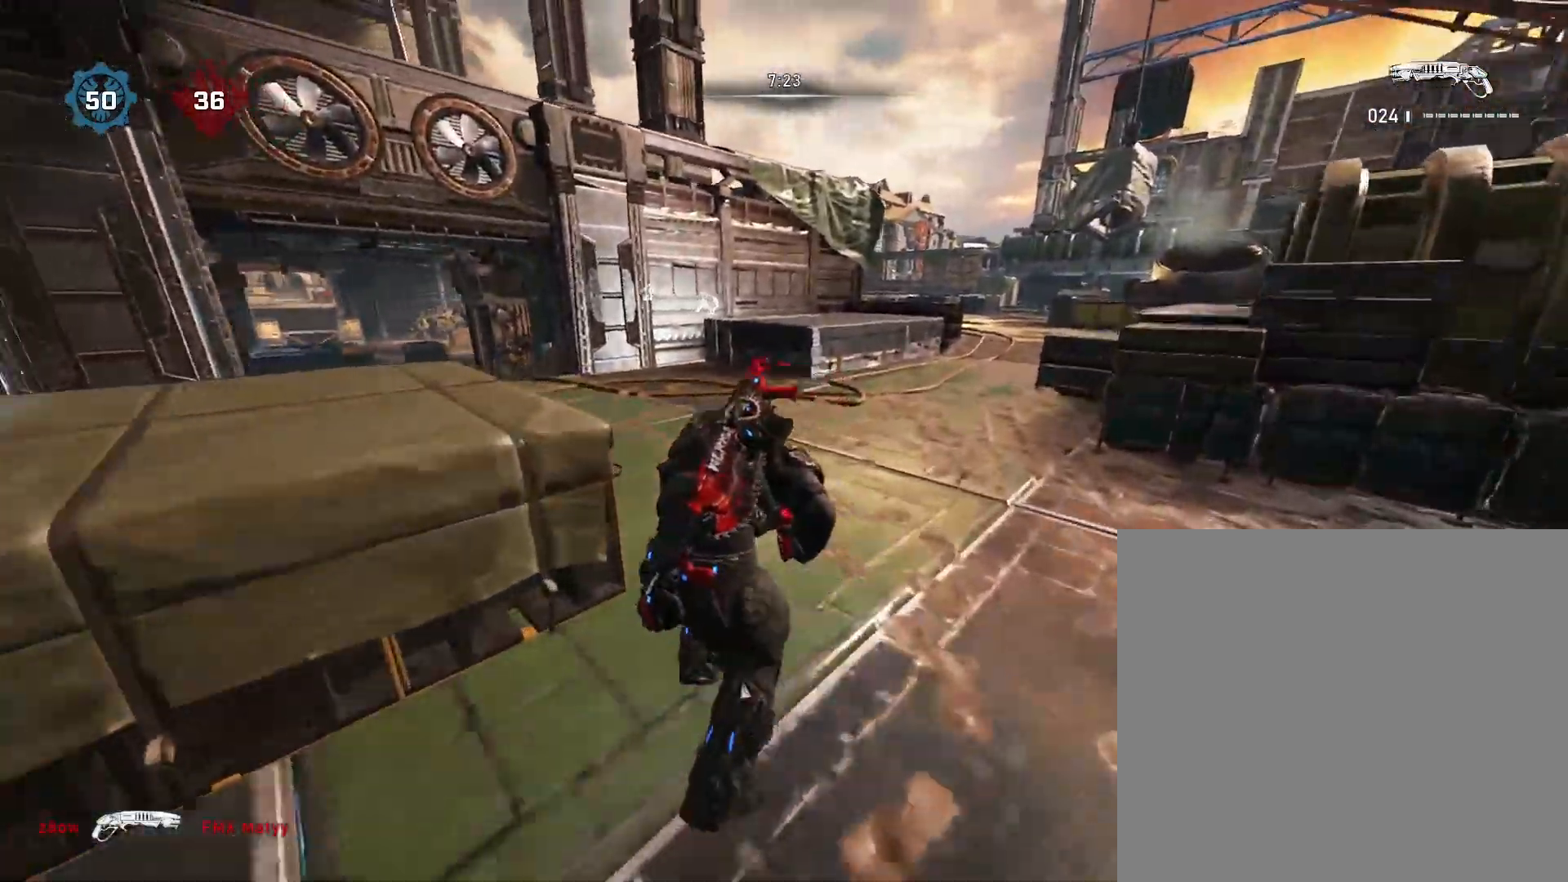
{"buttons": ["A"], "left_stick": "left", "right_stick": "center", "events": [[67, "left_stick", "left"]]}
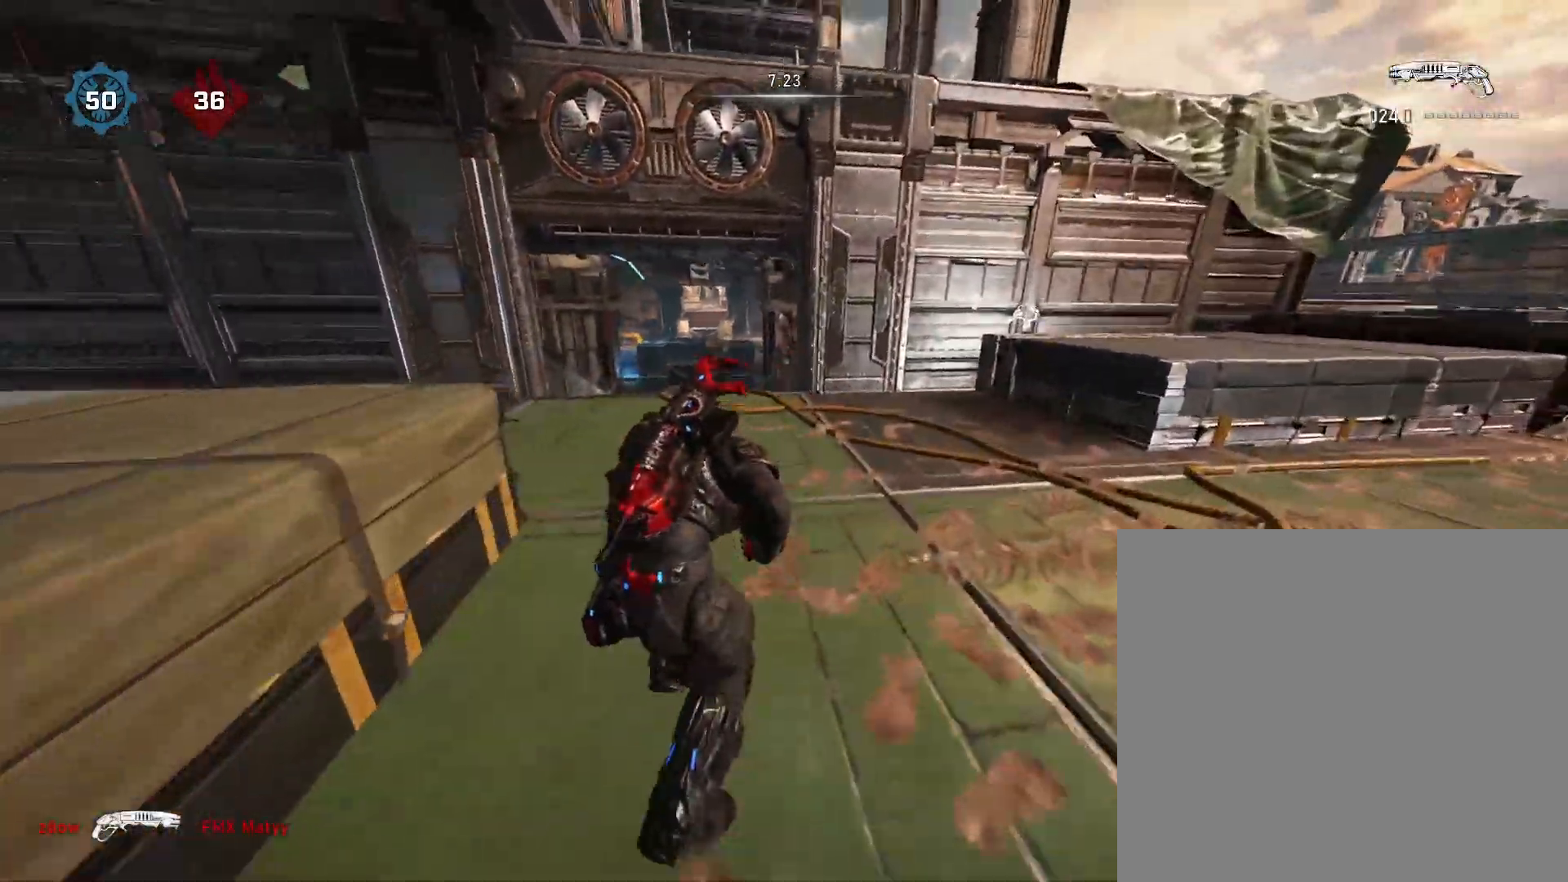
{"buttons": ["A"], "left_stick": "center", "right_stick": "center", "events": [[50, "left_stick", "up-left"], [300, "left_stick", "center"]]}
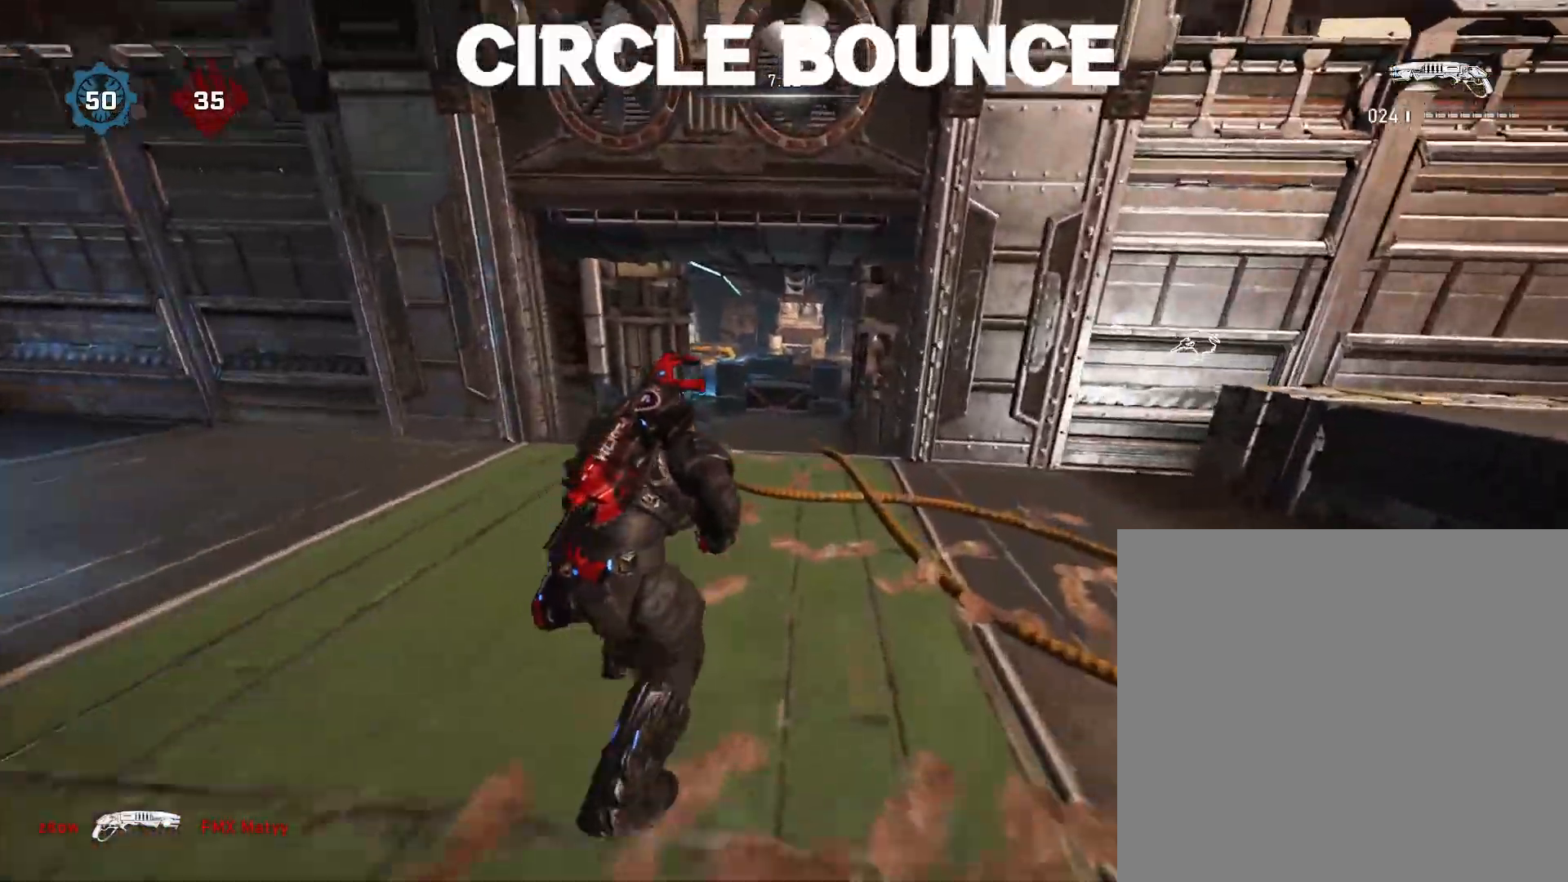
{"buttons": ["A"], "left_stick": "up-left", "right_stick": "center", "events": [[183, "left_stick", "left"], [350, "left_stick", "up-left"], [400, "A", "up"], [500, "A", "down"]]}
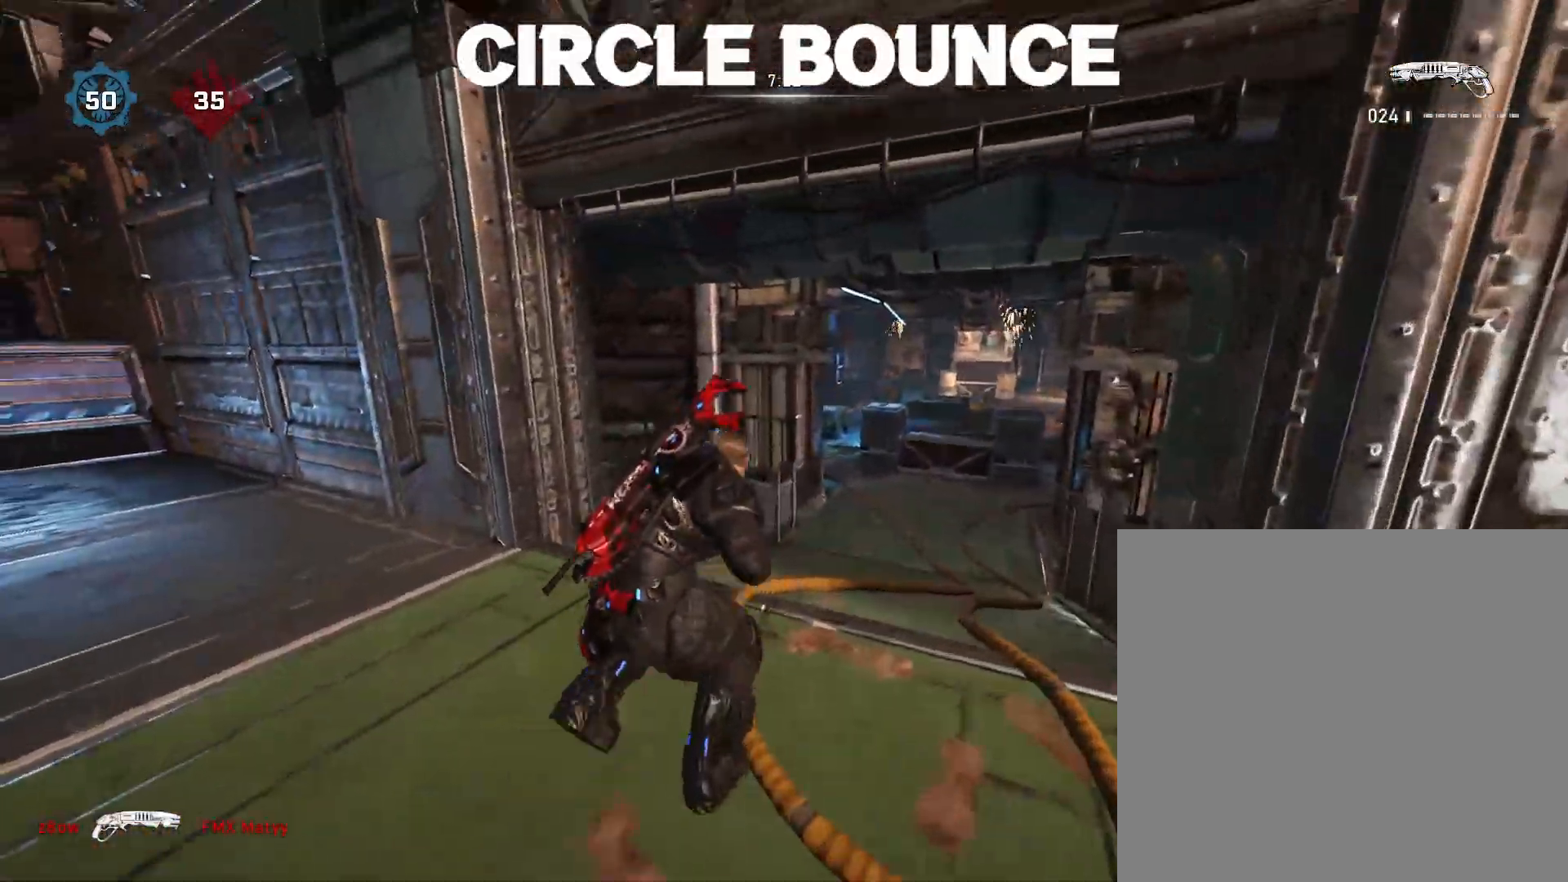
{"buttons": [], "left_stick": "center", "right_stick": "center", "events": [[83, "A", "up"], [233, "left_stick", "center"], [283, "right_stick", "right"], [300, "left_stick", "right"], [433, "right_stick", "center"], [483, "left_stick", "center"]]}
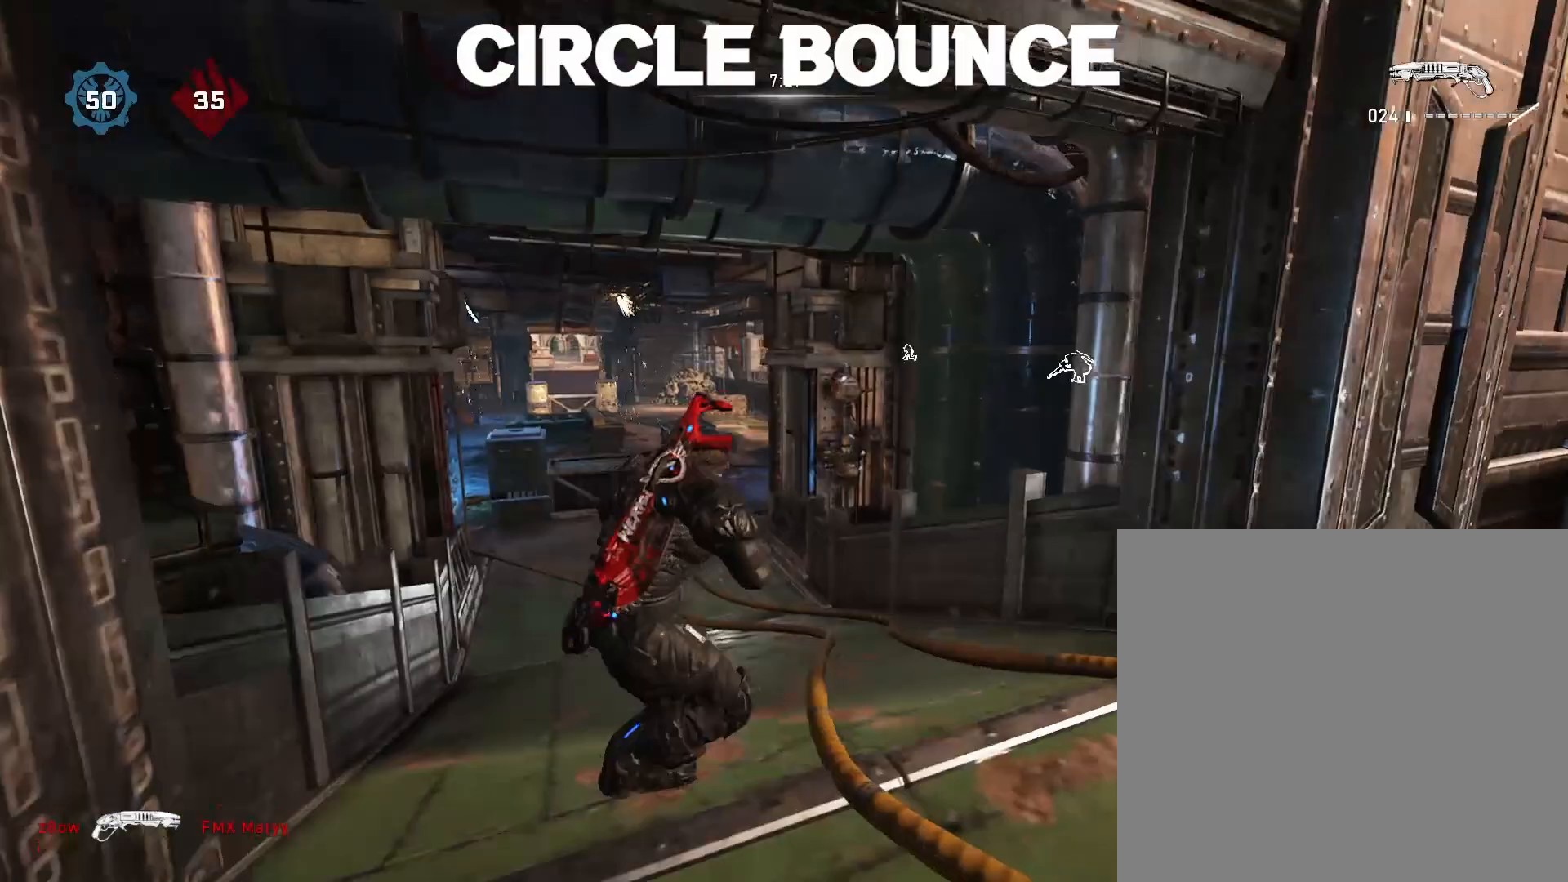
{"buttons": [], "left_stick": "center", "right_stick": "center", "events": []}
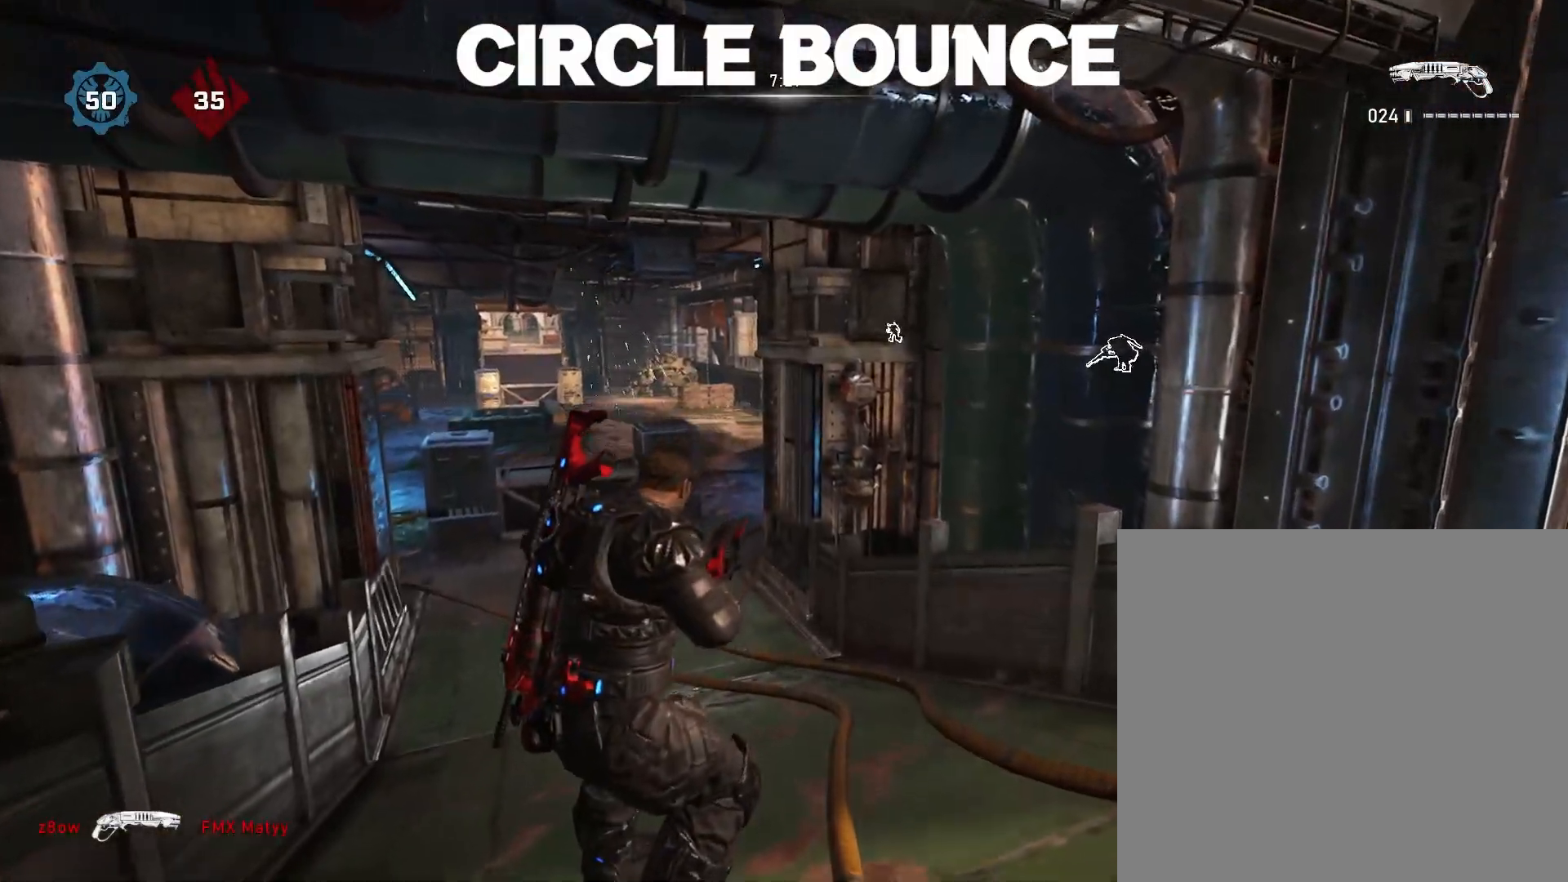
{"buttons": [], "left_stick": "center", "right_stick": "center", "events": []}
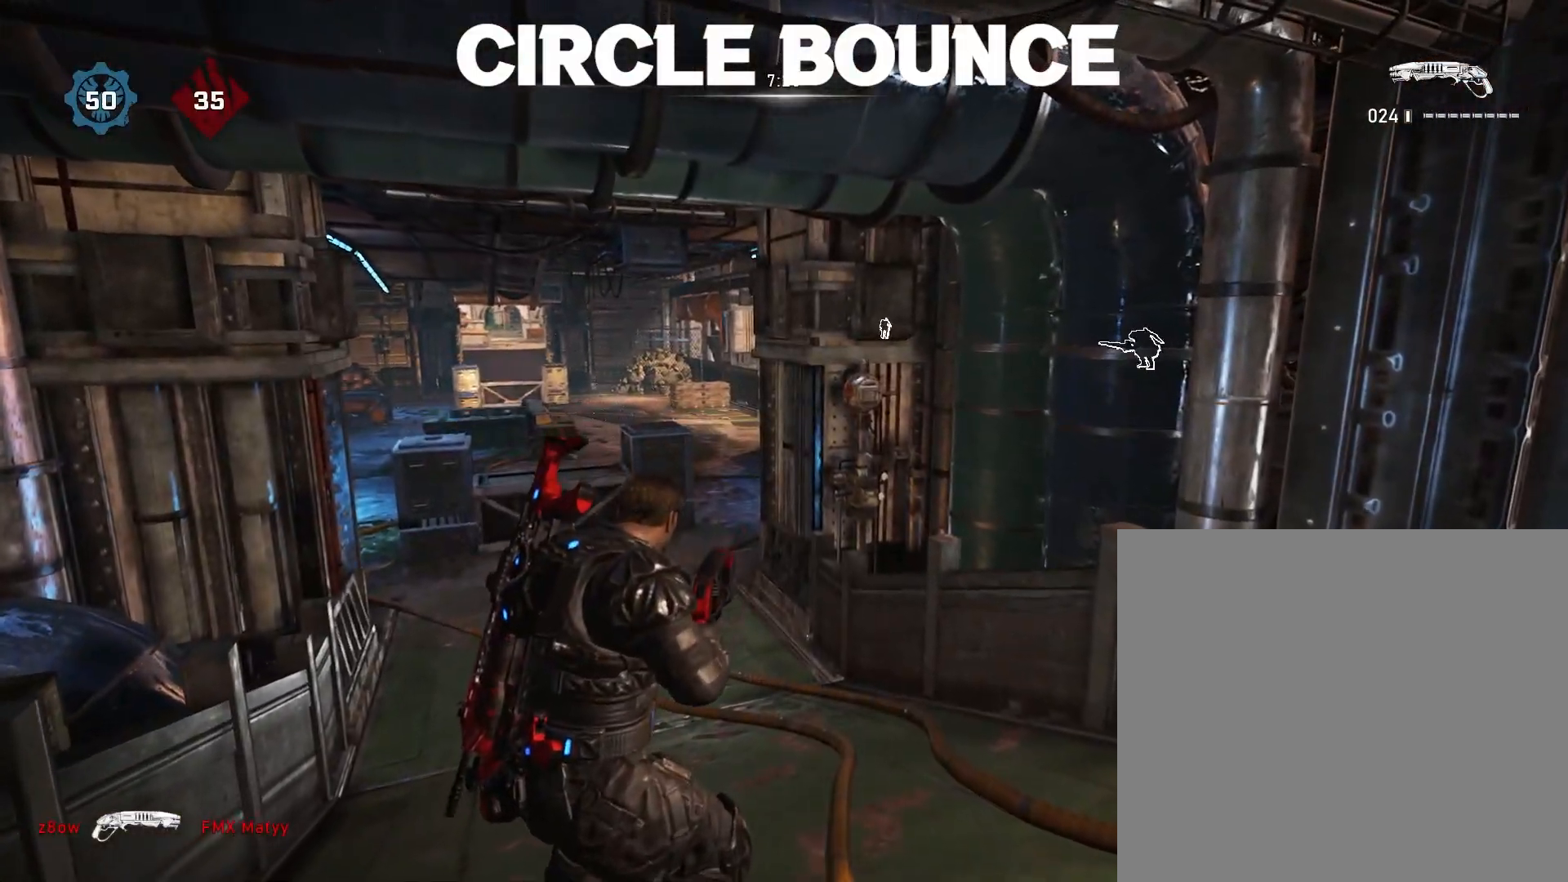
{"buttons": [], "left_stick": "center", "right_stick": "center", "events": [[417, "right_stick", "right"], [500, "right_stick", "center"]]}
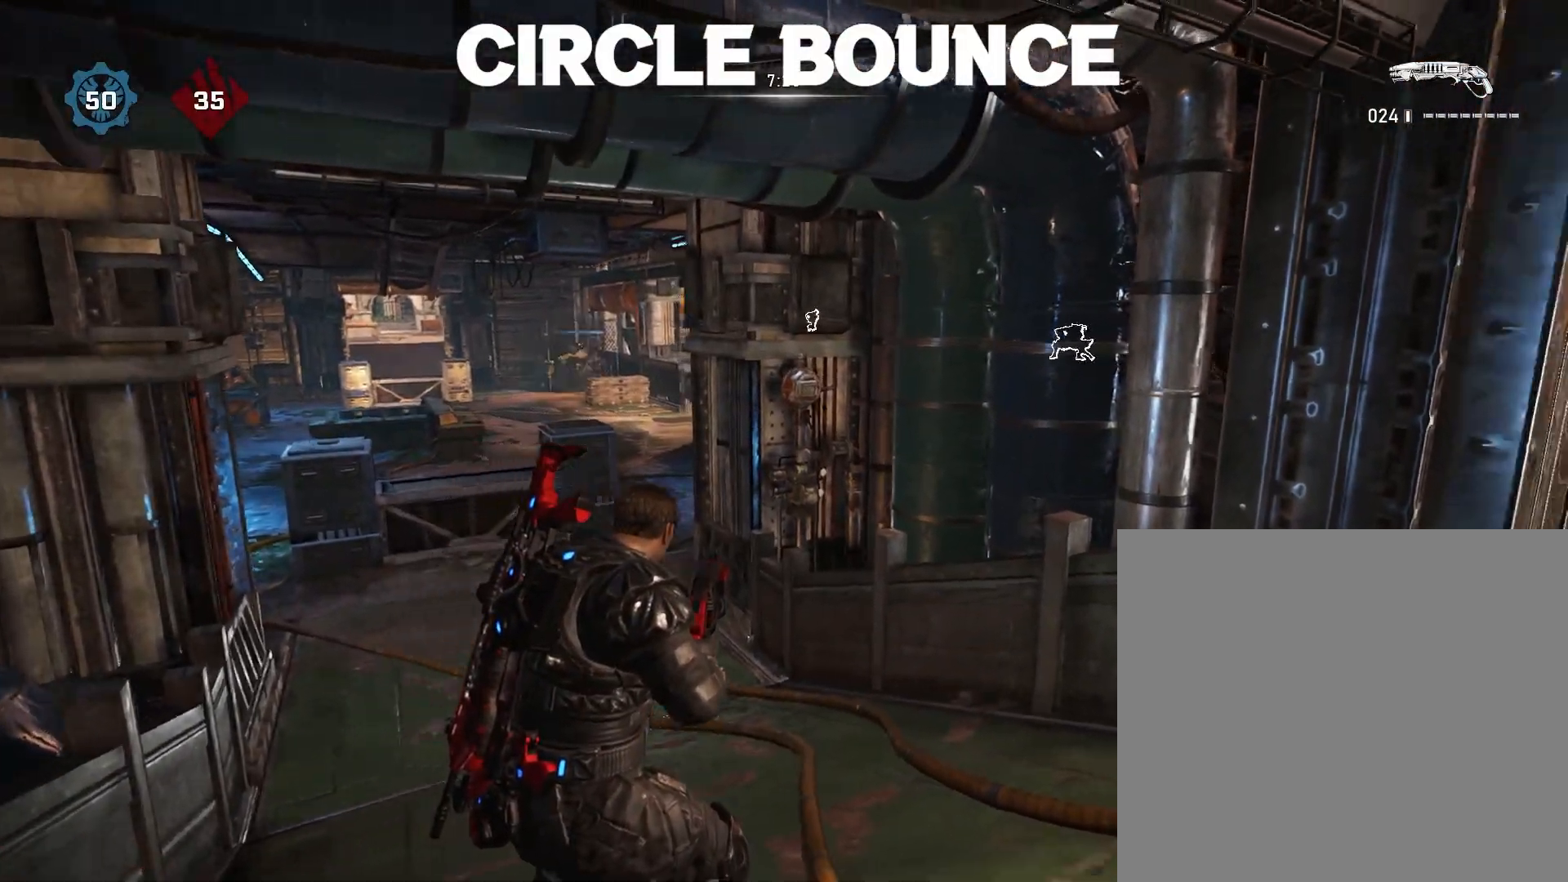
{"buttons": [], "left_stick": "up", "right_stick": "center", "events": [[33, "left_stick", "right"], [217, "left_stick", "down"], [350, "left_stick", "up"]]}
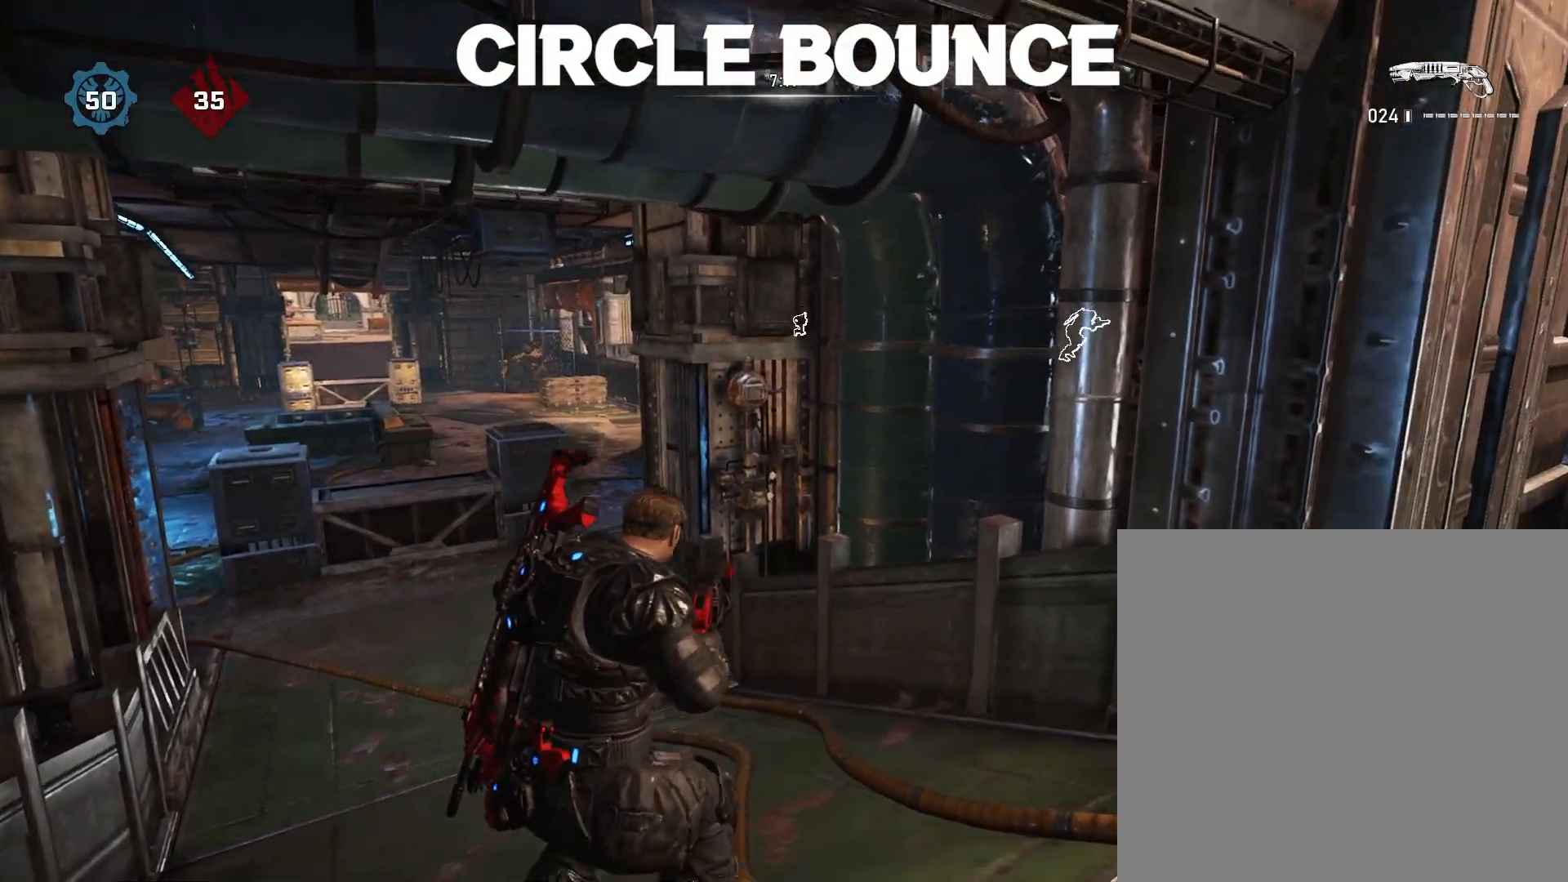
{"buttons": [], "left_stick": "up", "right_stick": "center", "events": []}
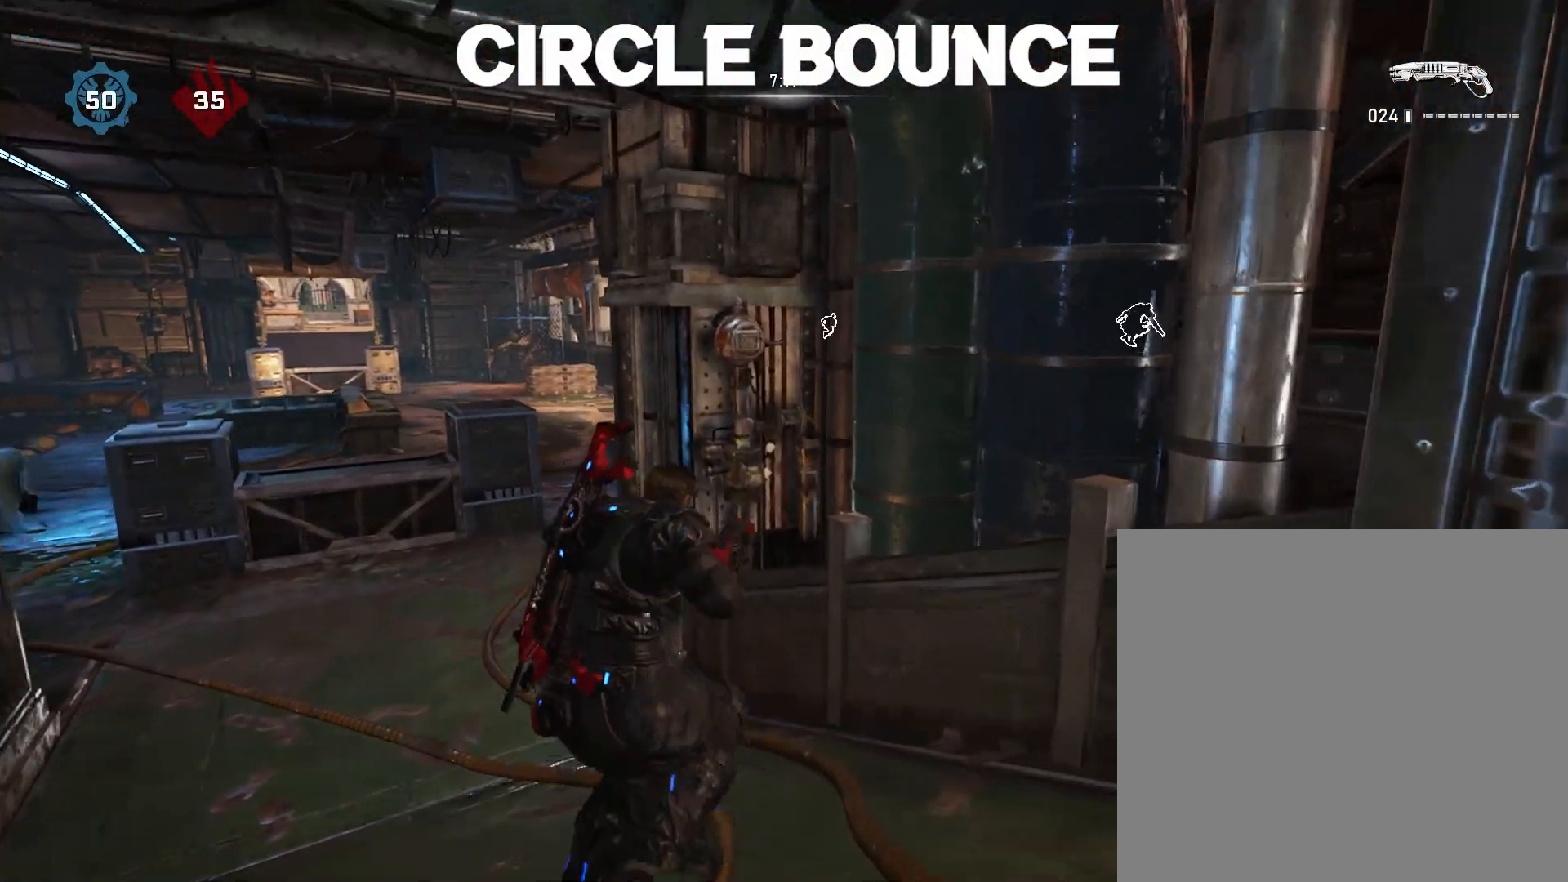
{"buttons": [], "left_stick": "up", "right_stick": "left", "events": [[217, "right_stick", "left"]]}
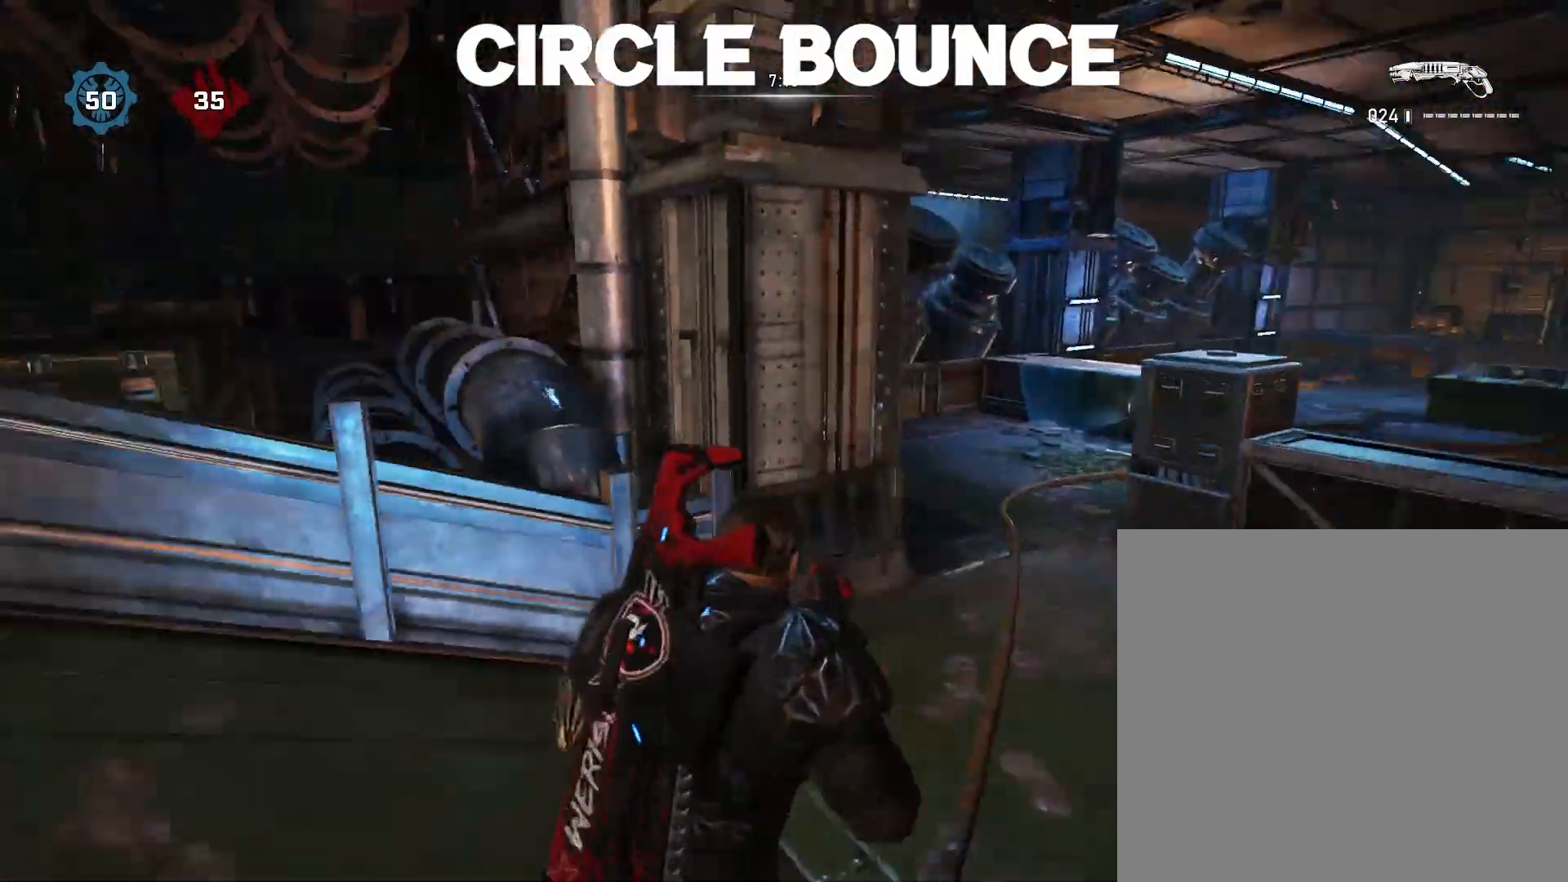
{"buttons": ["A"], "left_stick": "up", "right_stick": "left", "events": [[100, "A", "down"], [217, "A", "up"], [417, "A", "down"]]}
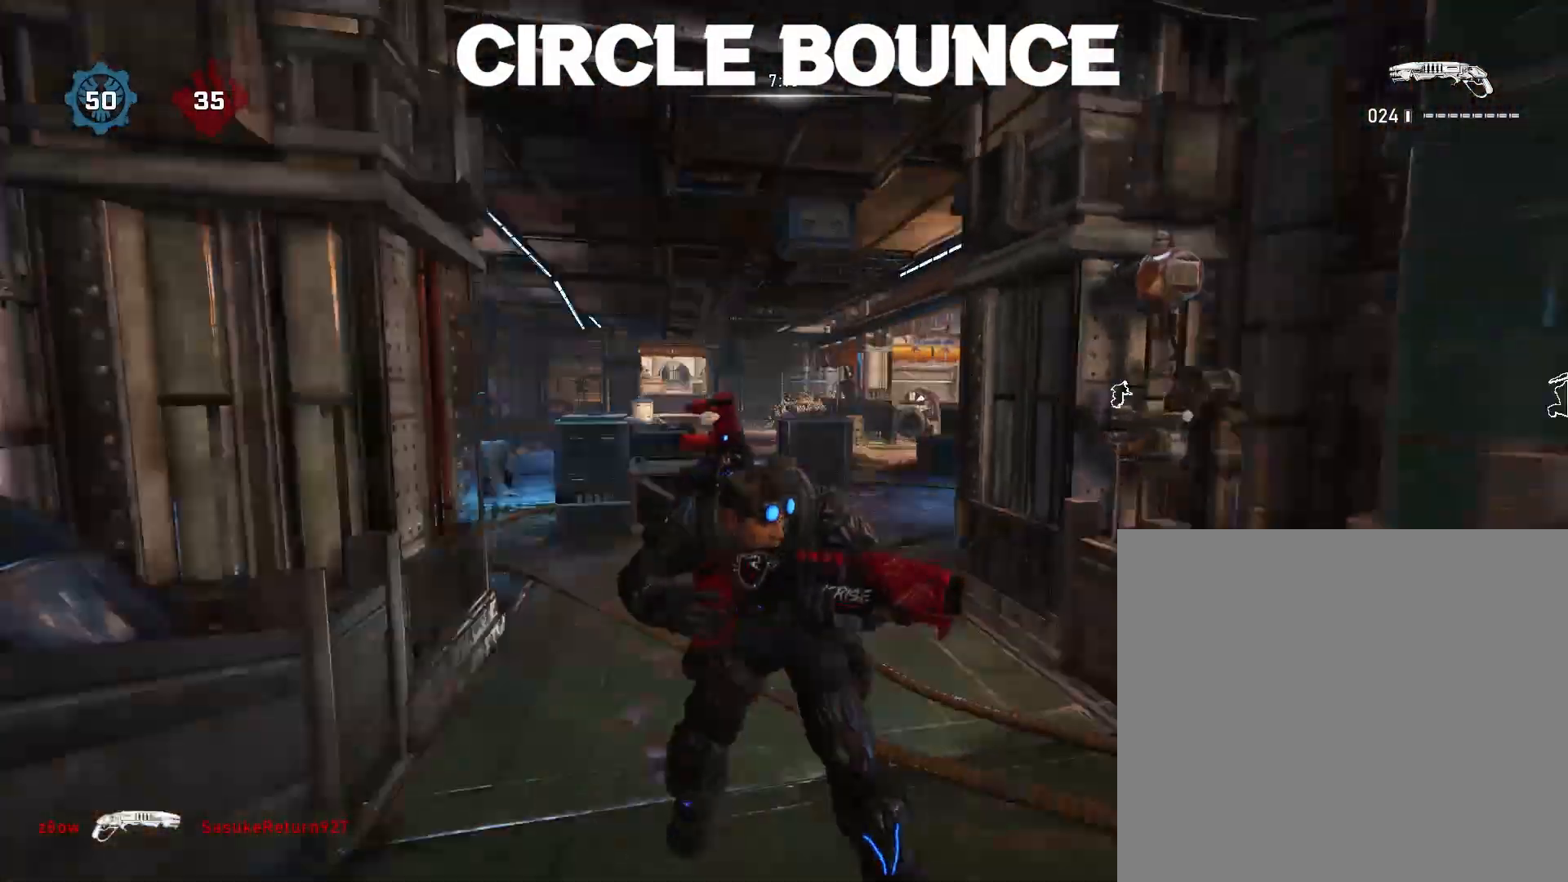
{"buttons": [], "left_stick": "center", "right_stick": "center", "events": [[33, "A", "up"], [150, "right_stick", "down-left"], [250, "right_stick", "center"], [417, "left_stick", "center"]]}
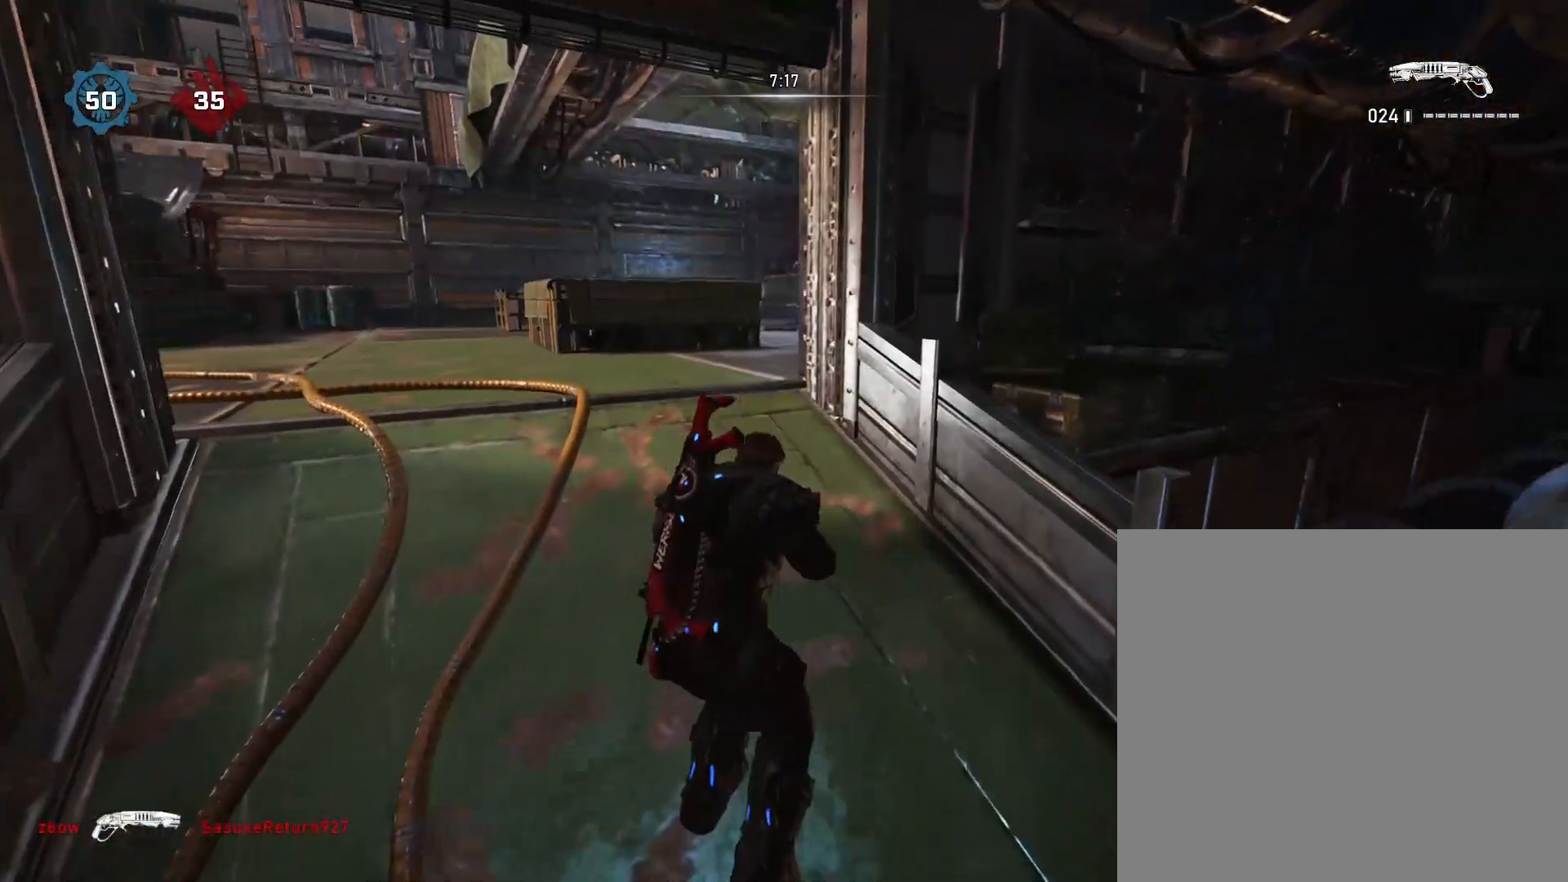
{"buttons": [], "left_stick": "center", "right_stick": "down-left", "events": [[217, "right_stick", "left"], [267, "right_stick", "up"], [383, "right_stick", "right"], [433, "right_stick", "down"], [483, "right_stick", "down-left"]]}
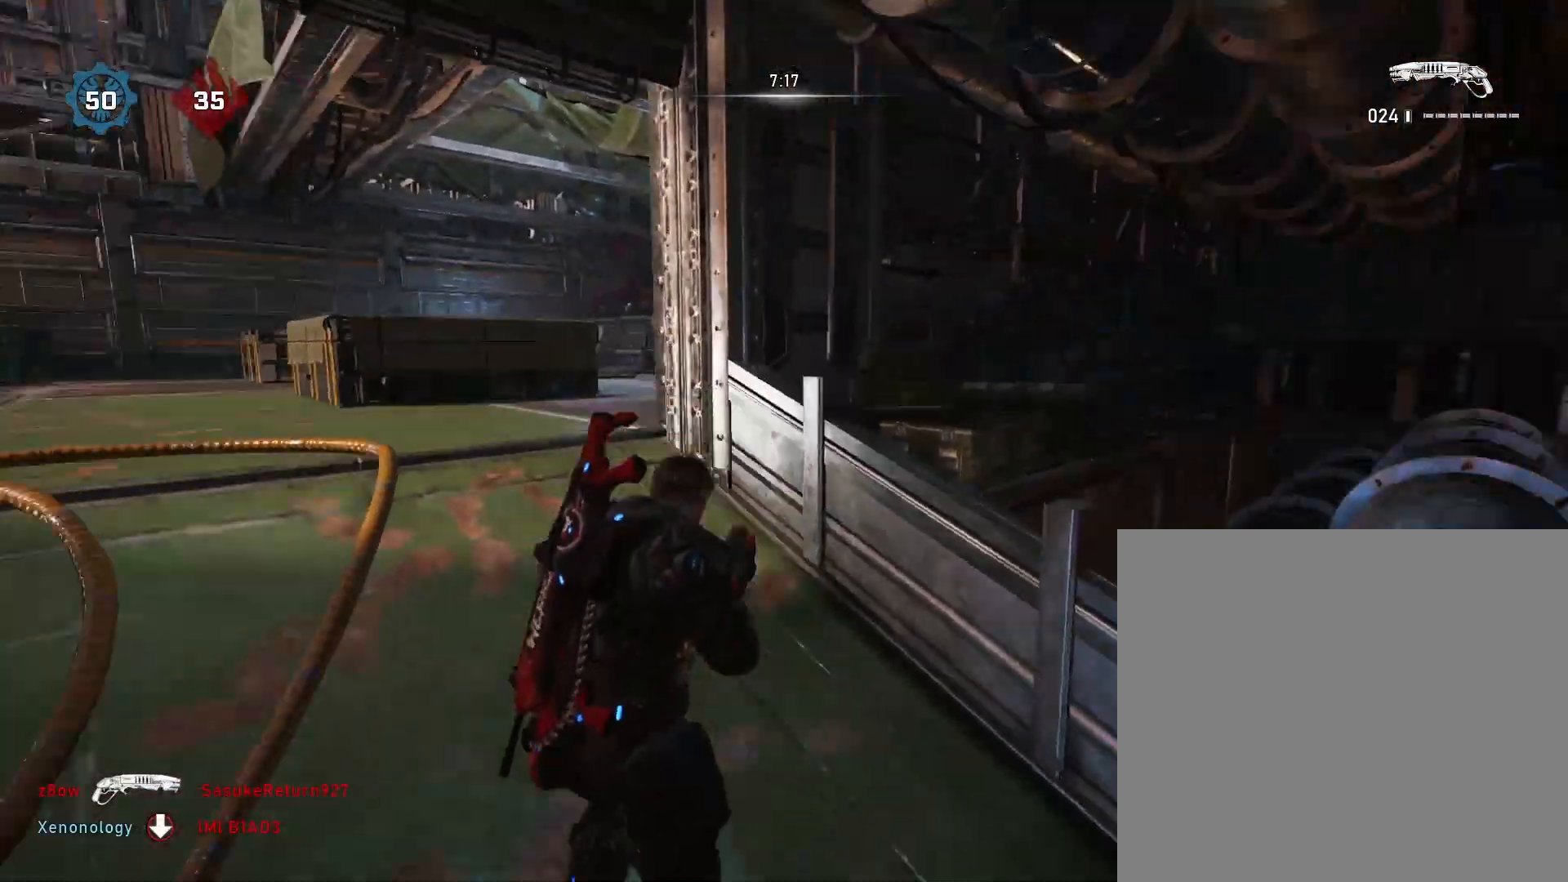
{"buttons": [], "left_stick": "right", "right_stick": "left", "events": [[33, "right_stick", "left"], [117, "right_stick", "up"], [167, "right_stick", "center"], [350, "right_stick", "left"], [367, "left_stick", "right"]]}
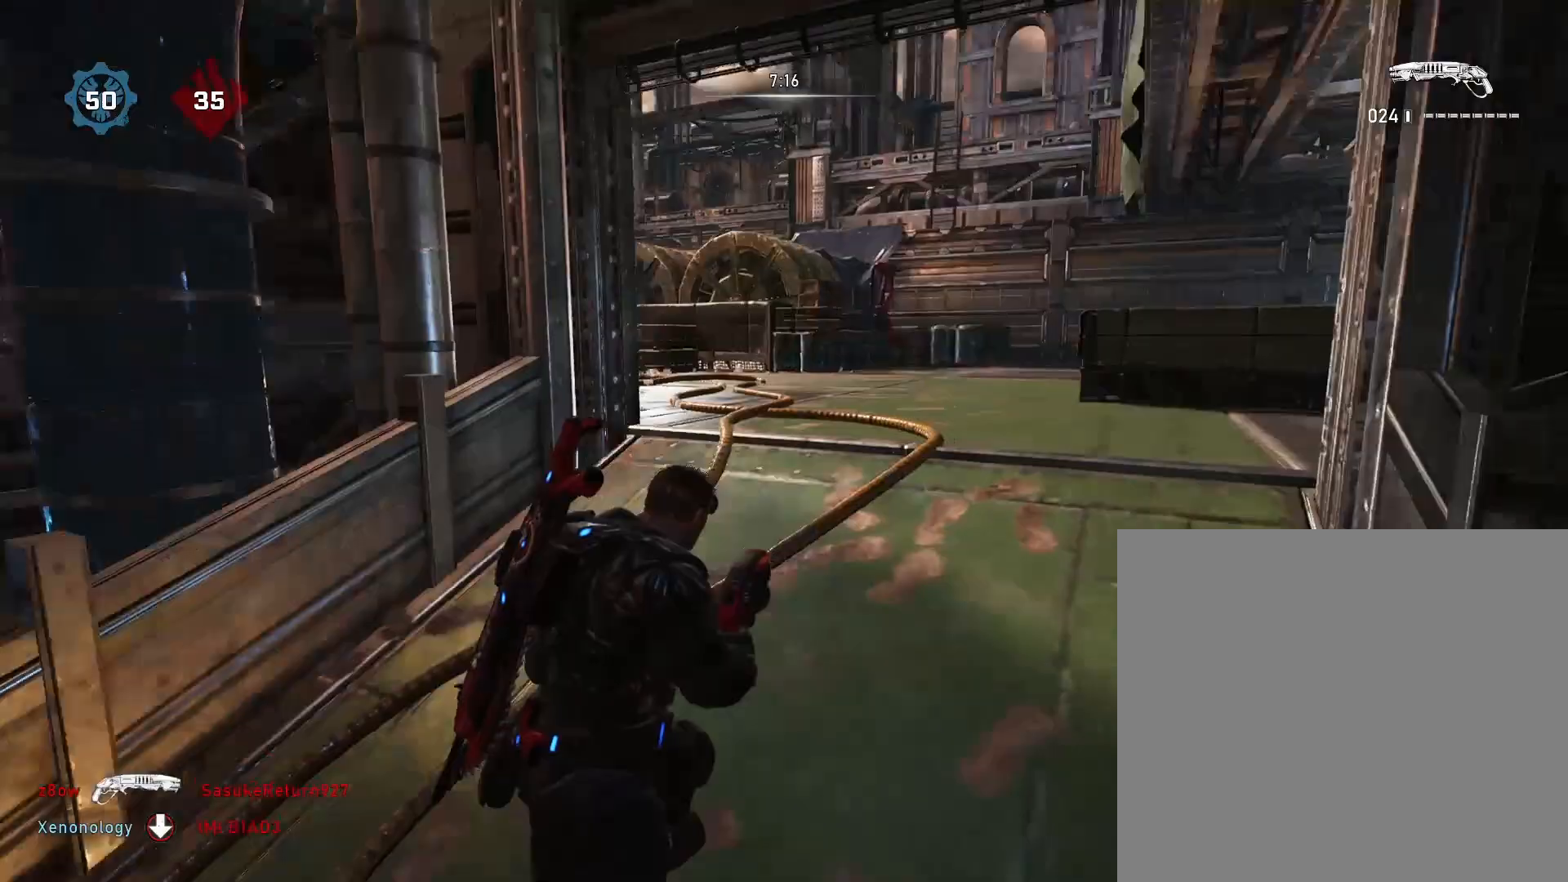
{"buttons": [], "left_stick": "center", "right_stick": "center", "events": [[33, "left_stick", "center"], [367, "right_stick", "center"]]}
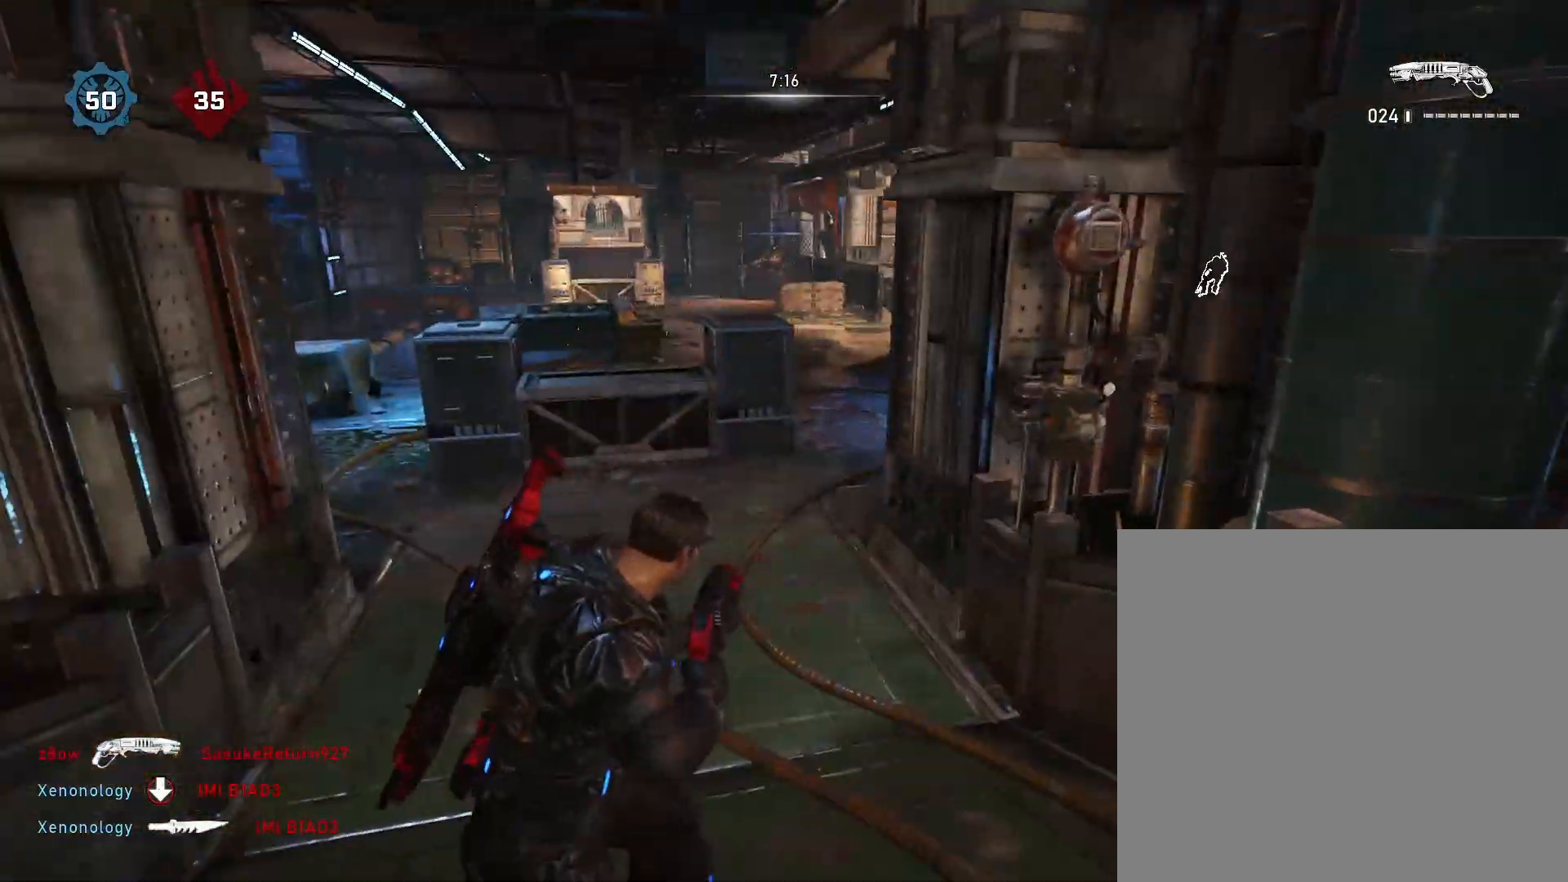
{"buttons": [], "left_stick": "center", "right_stick": "right", "events": [[150, "right_stick", "left"], [317, "right_stick", "center"], [367, "right_stick", "right"]]}
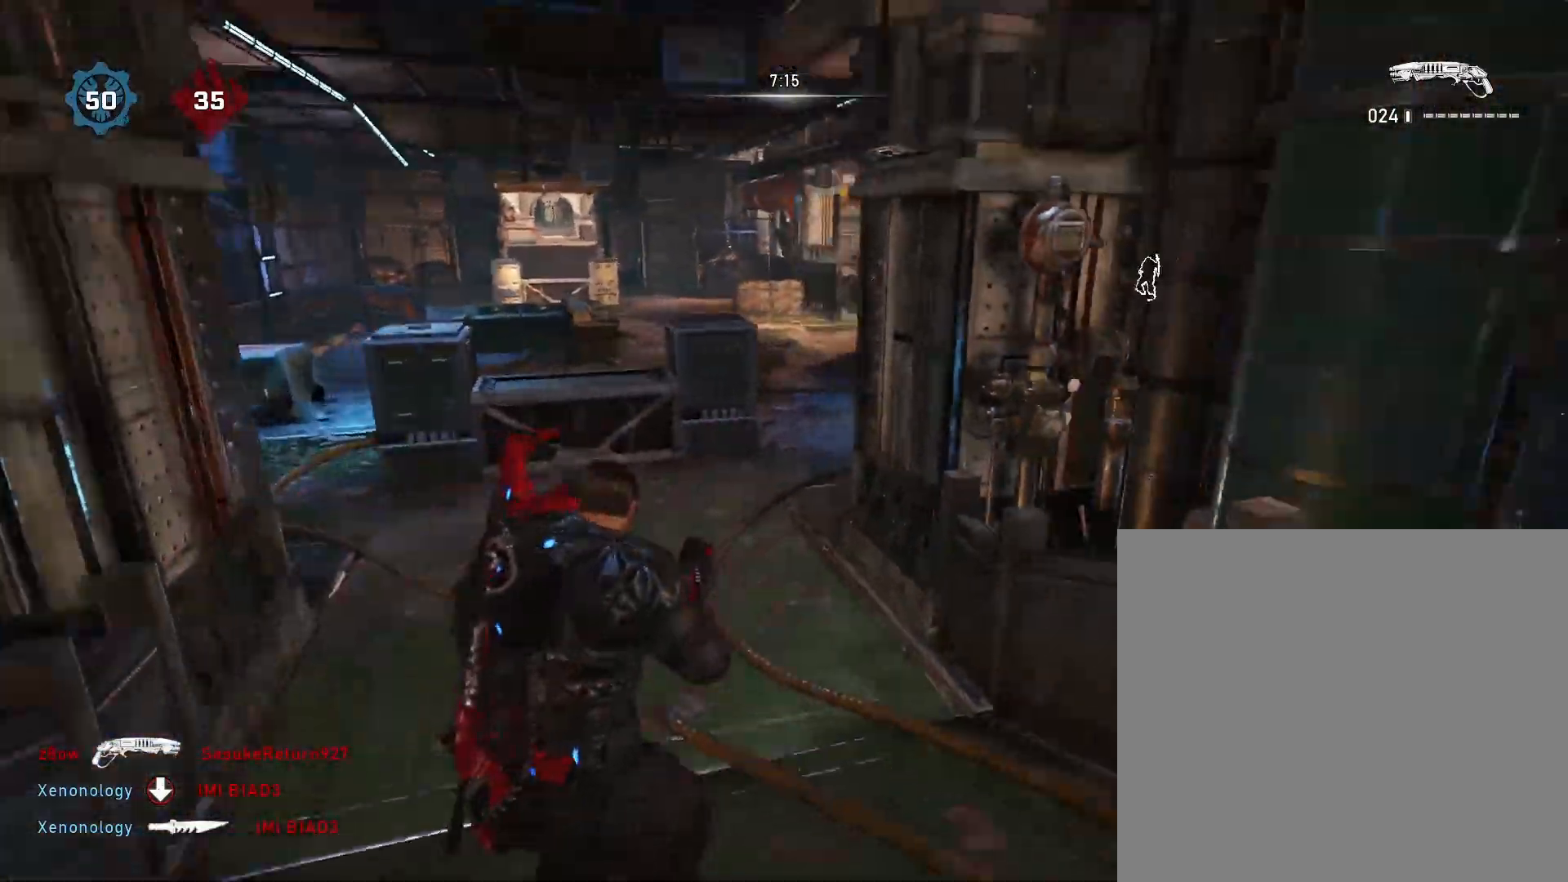
{"buttons": [], "left_stick": "up", "right_stick": "right", "events": [[17, "left_stick", "up"], [167, "A", "down"], [267, "A", "up"], [383, "A", "down"], [483, "A", "up"]]}
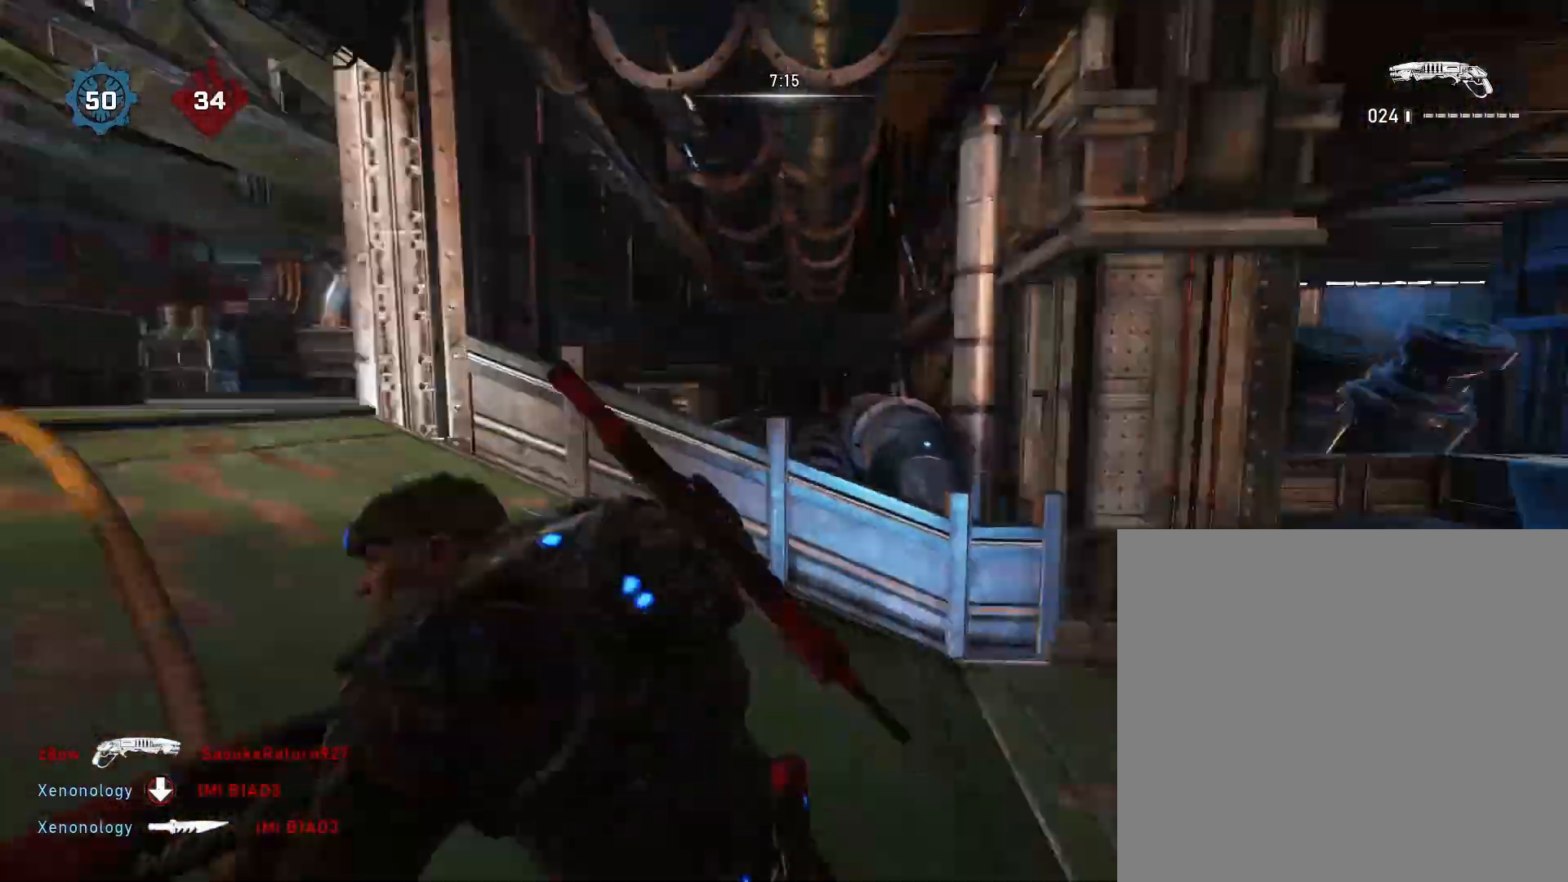
{"buttons": [], "left_stick": "down", "right_stick": "left", "events": [[133, "right_stick", "center"], [283, "right_stick", "left"], [350, "left_stick", "down"]]}